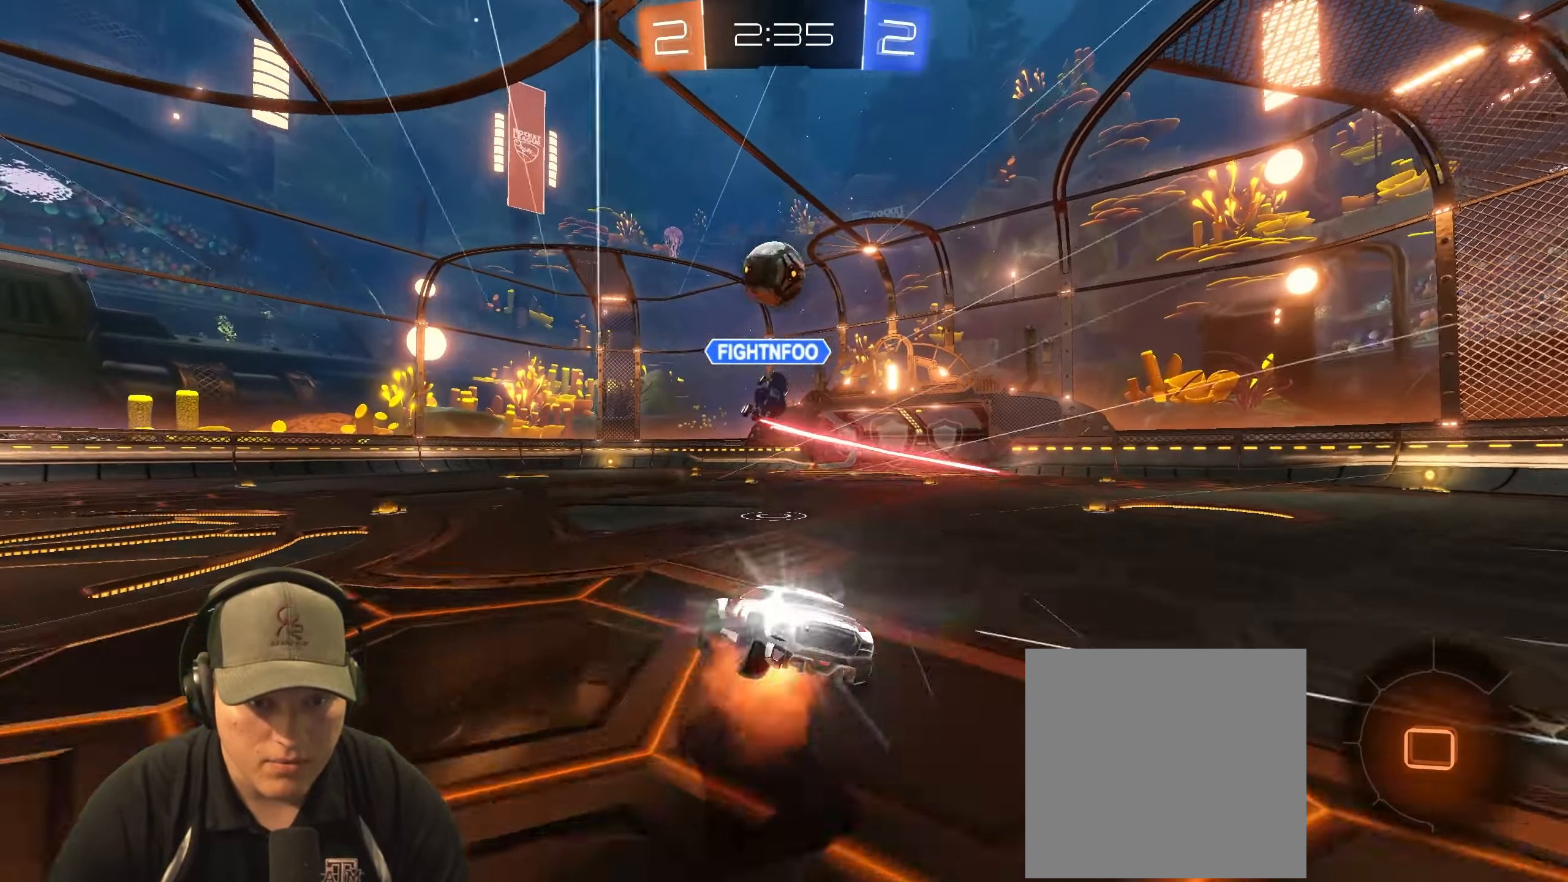
Gameplay with a controller (PlayStation layout); each line is a JSON object with the inputs held at the frame after it. "events" lists button and stick changes between this image and that frame as [ms after this image, input, new state], when the widget could be followed in between.
{"buttons": ["L1"], "left_stick": "down-right", "right_stick": "center", "events": [[67, "left_stick", "down-right"], [83, "CROSS", "up"], [233, "R1", "up"], [367, "R2", "up"]]}
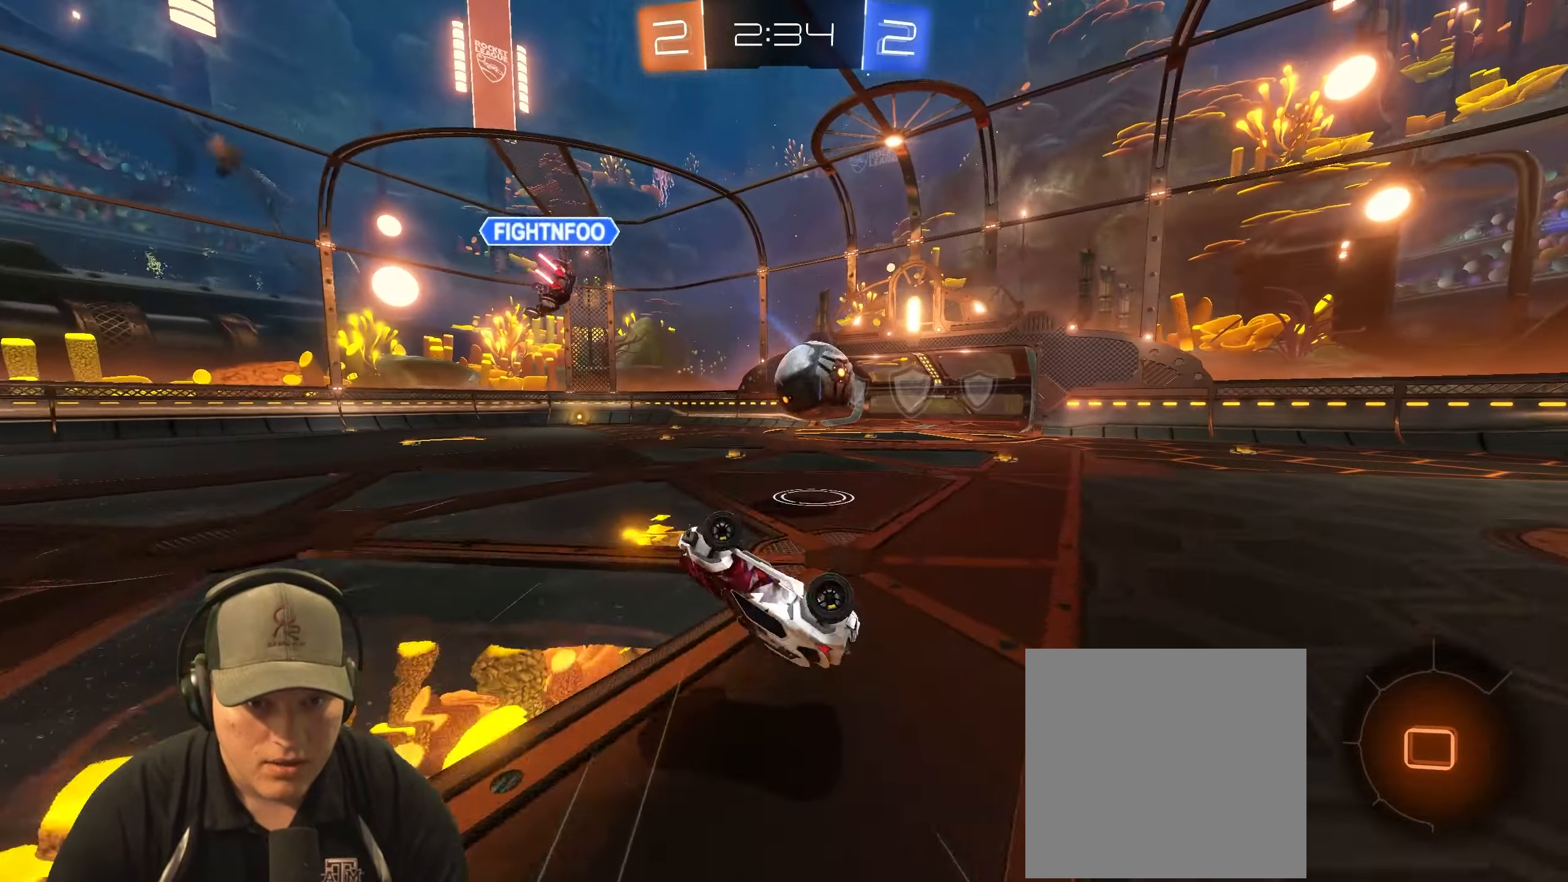
{"buttons": [], "left_stick": "right", "right_stick": "center", "events": [[50, "L1", "up"], [117, "left_stick", "center"], [500, "left_stick", "right"]]}
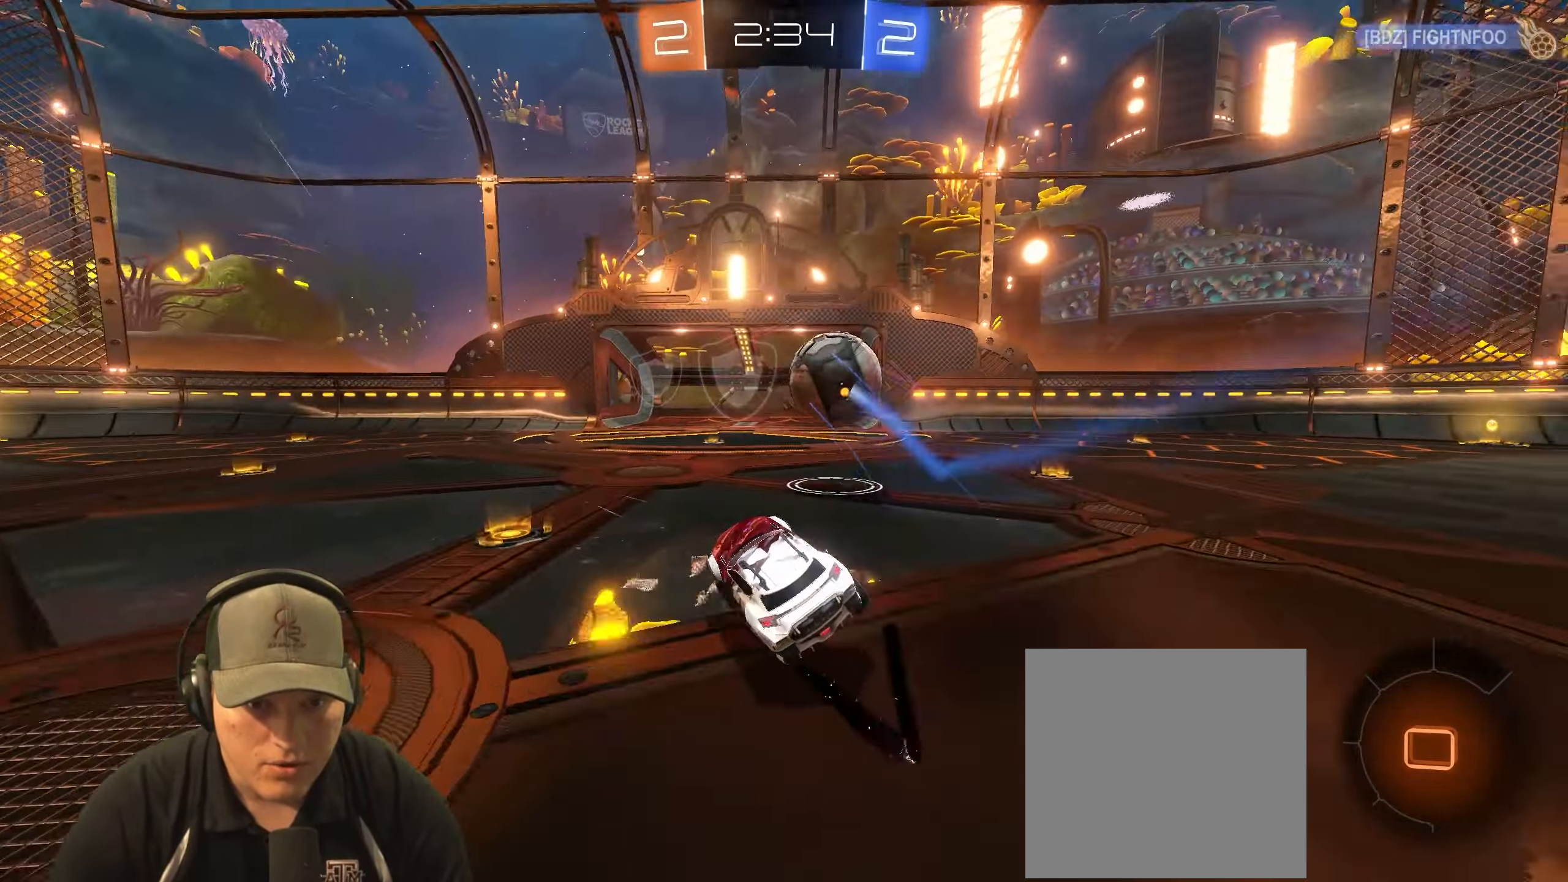
{"buttons": ["R1", "R2"], "left_stick": "center", "right_stick": "center", "events": [[17, "R2", "down"], [100, "left_stick", "up-right"], [267, "R1", "down"], [317, "left_stick", "center"]]}
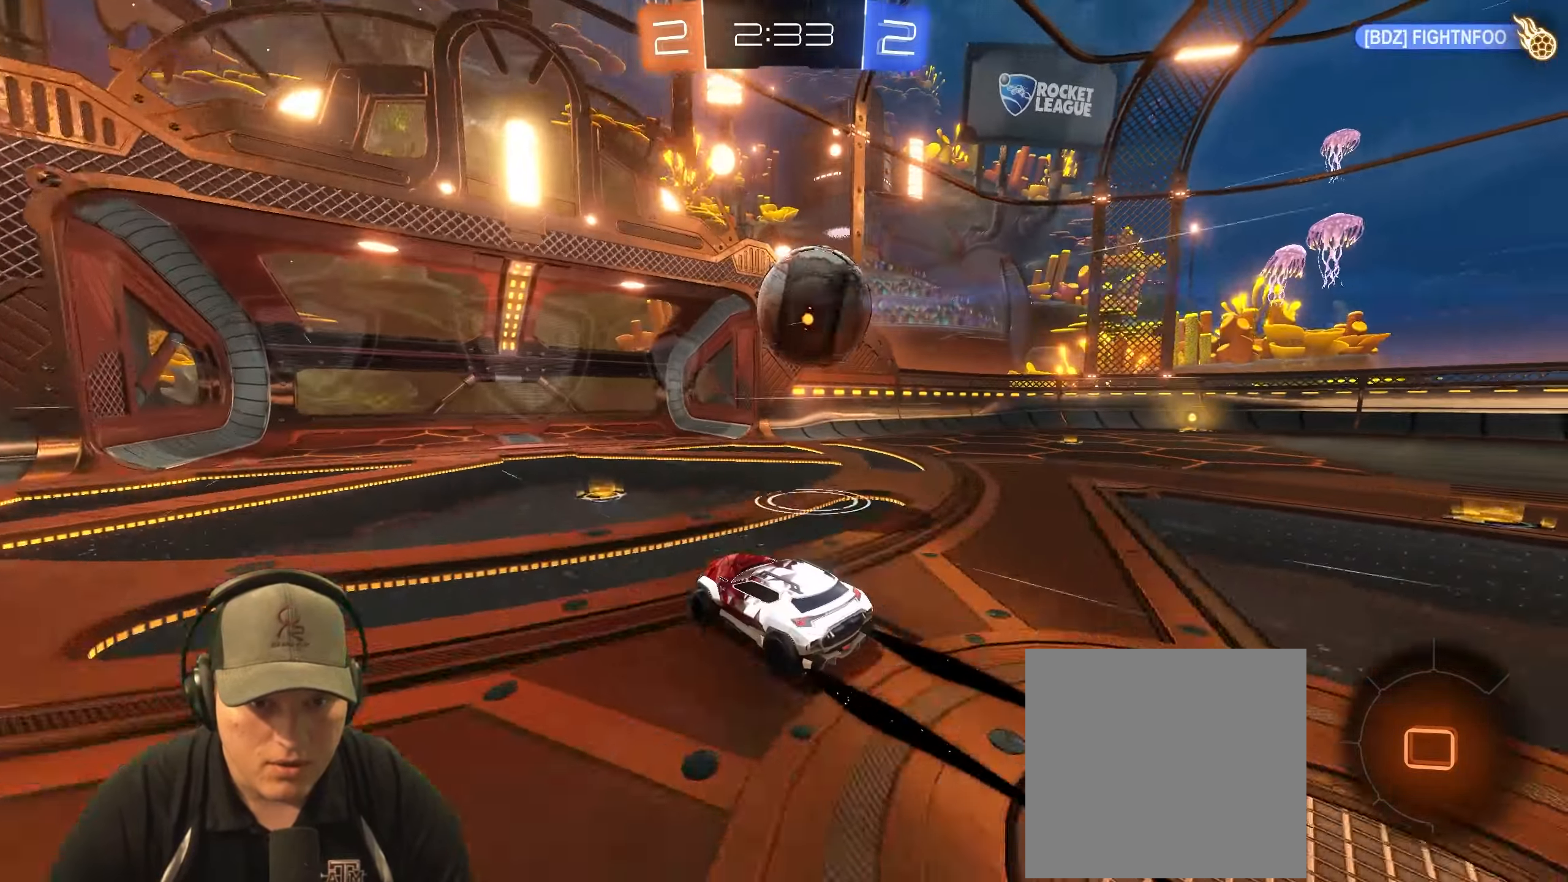
{"buttons": ["L1", "R1", "R2", "L3"], "left_stick": "right", "right_stick": "center", "events": [[33, "left_stick", "up-right"], [133, "left_stick", "center"], [350, "left_stick", "right"], [383, "L1", "down"], [400, "CROSS", "down"], [467, "CROSS", "up"], [500, "L3", "down"]]}
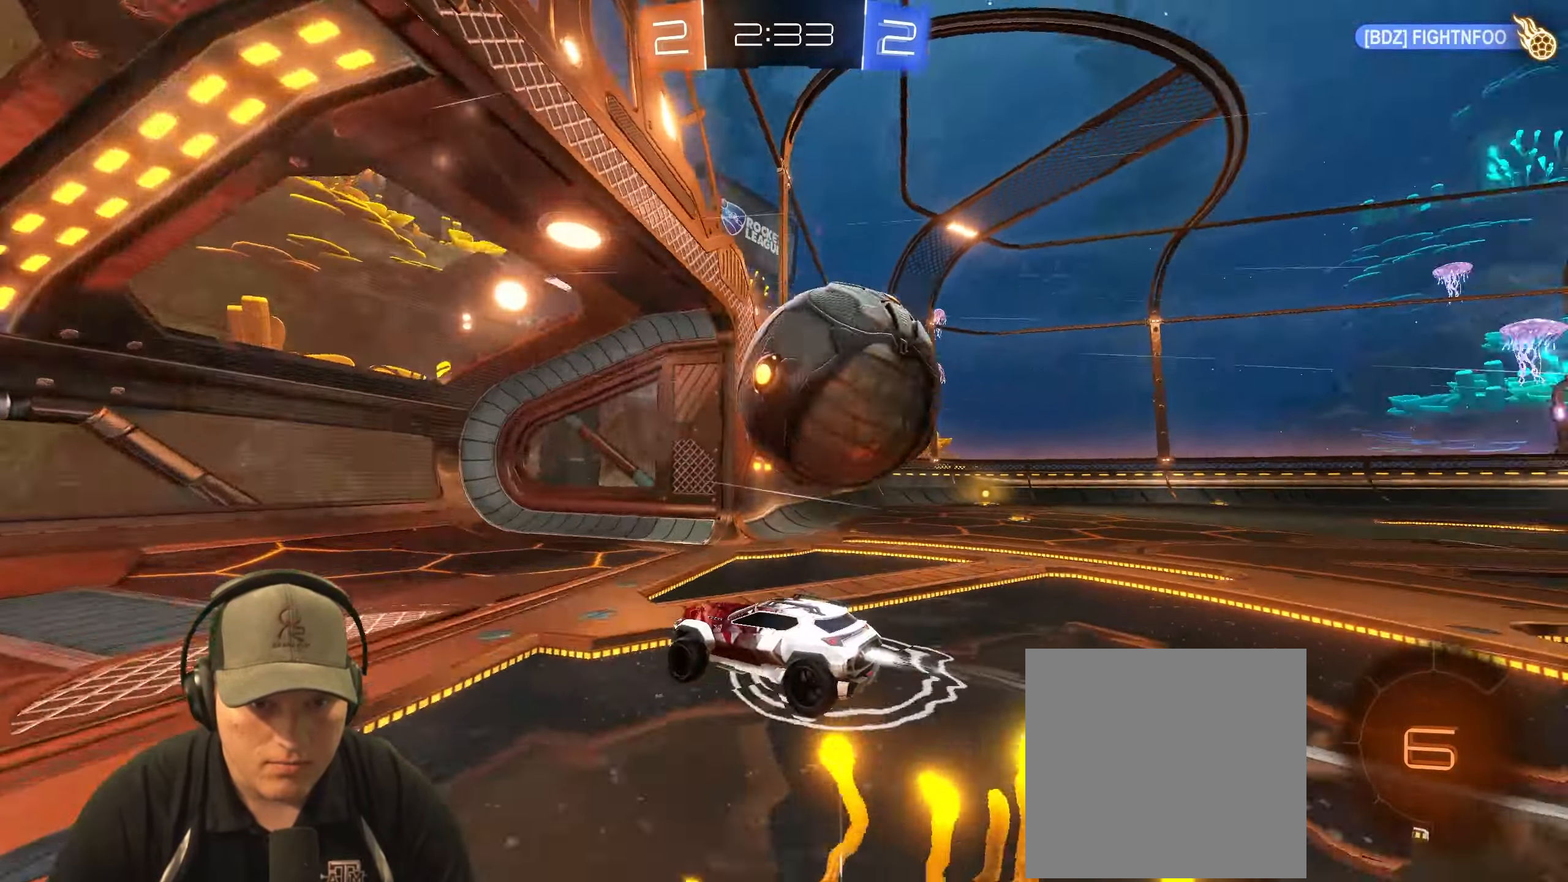
{"buttons": ["L1"], "left_stick": "down-right", "right_stick": "center", "events": [[17, "CROSS", "down"], [83, "left_stick", "down-right"], [133, "CROSS", "up"], [183, "L3", "up"], [250, "R2", "up"], [300, "R1", "up"]]}
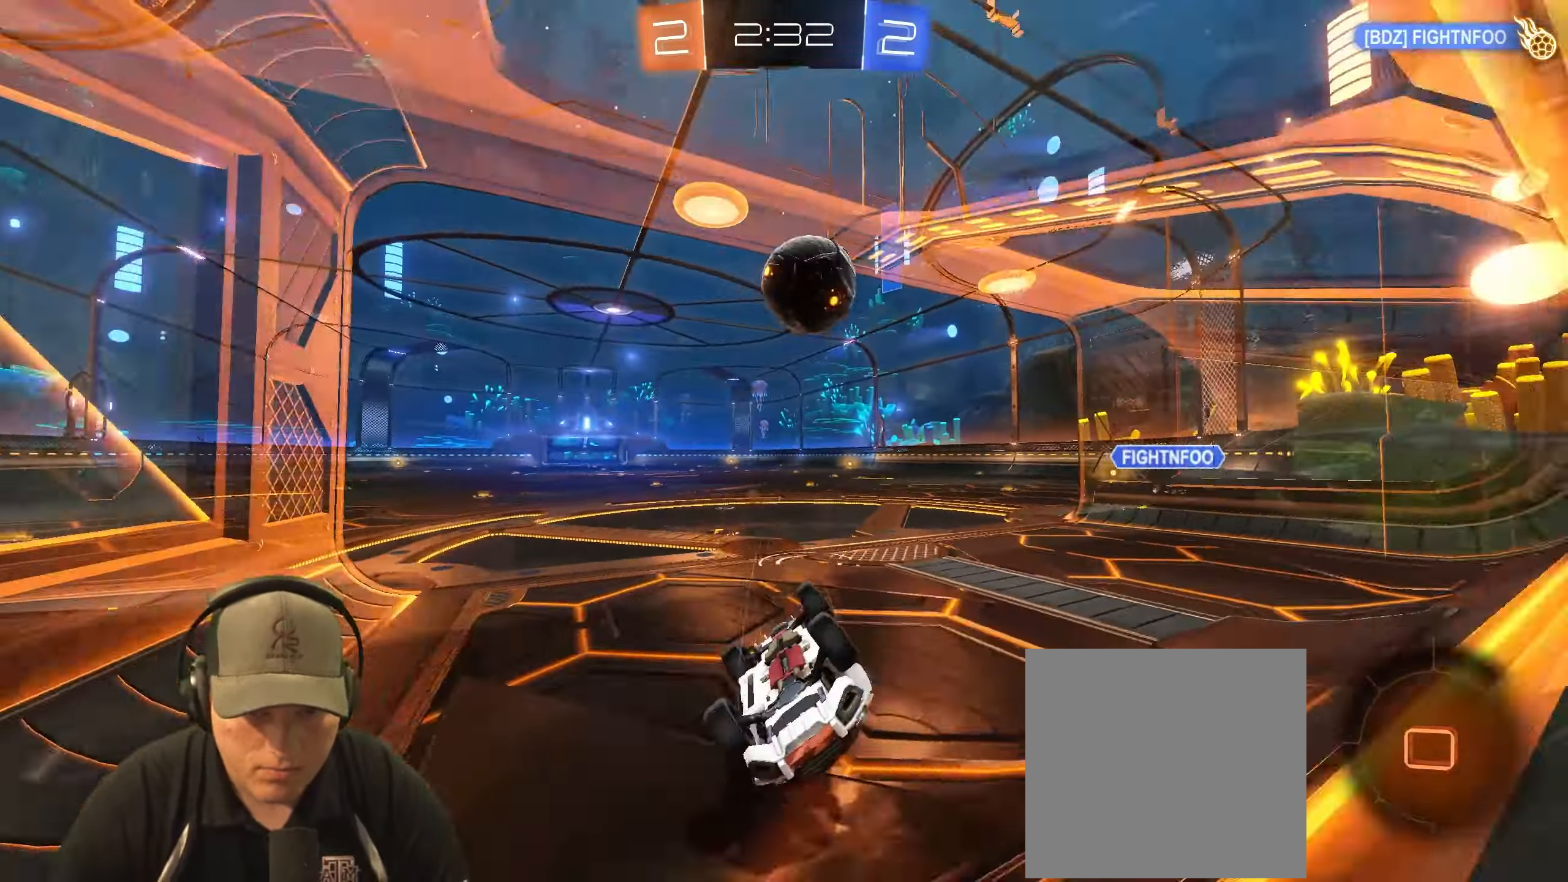
{"buttons": [], "left_stick": "center", "right_stick": "center", "events": [[83, "L1", "up"], [150, "left_stick", "down-left"], [233, "left_stick", "left"], [450, "left_stick", "center"]]}
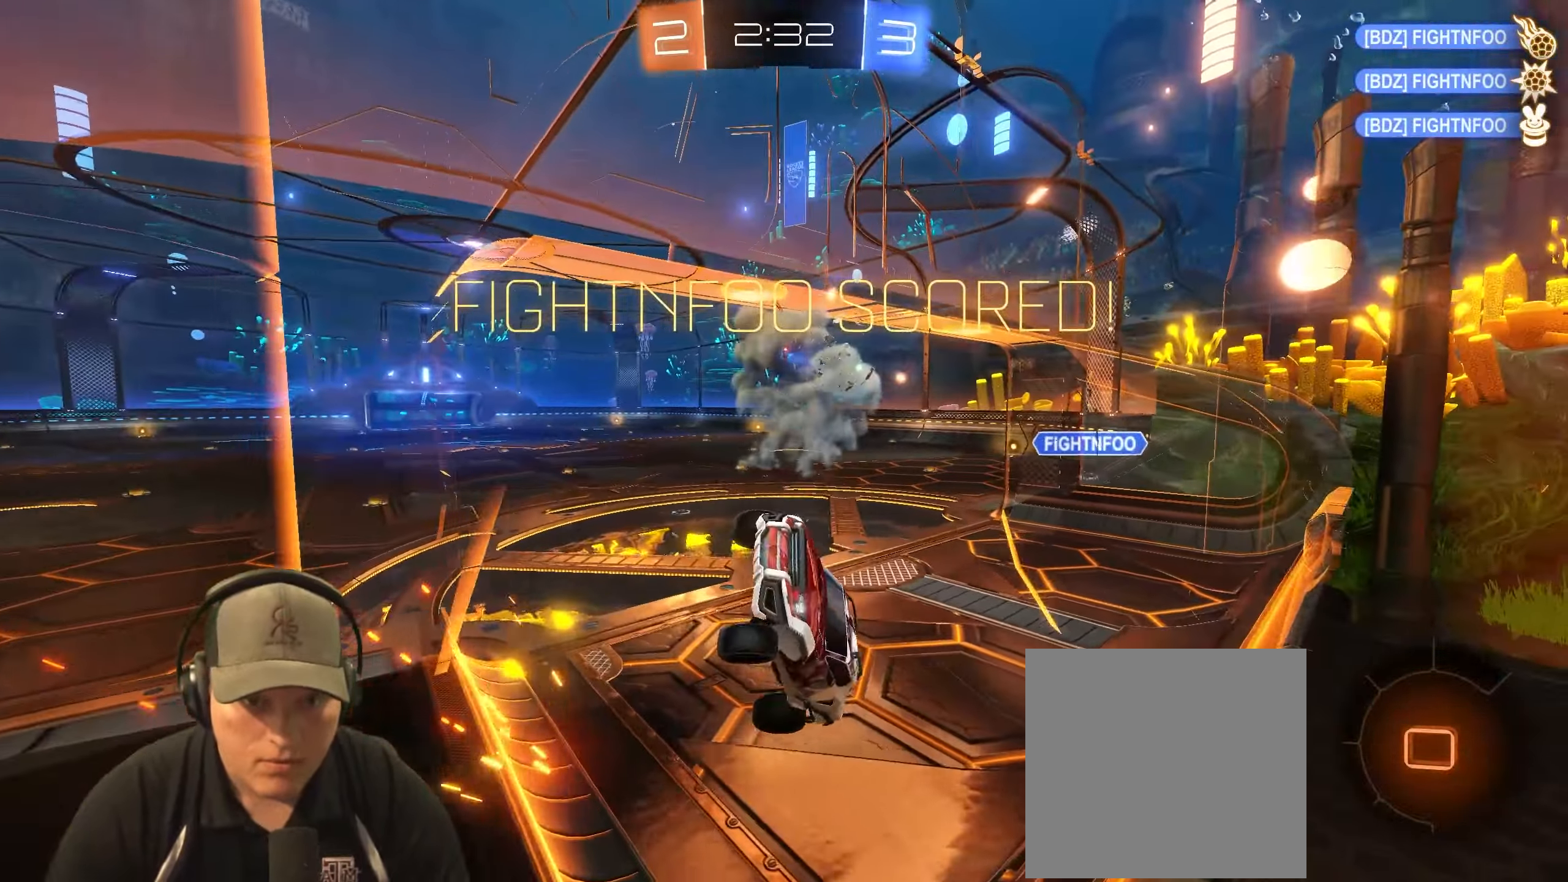
{"buttons": [], "left_stick": "center", "right_stick": "center", "events": []}
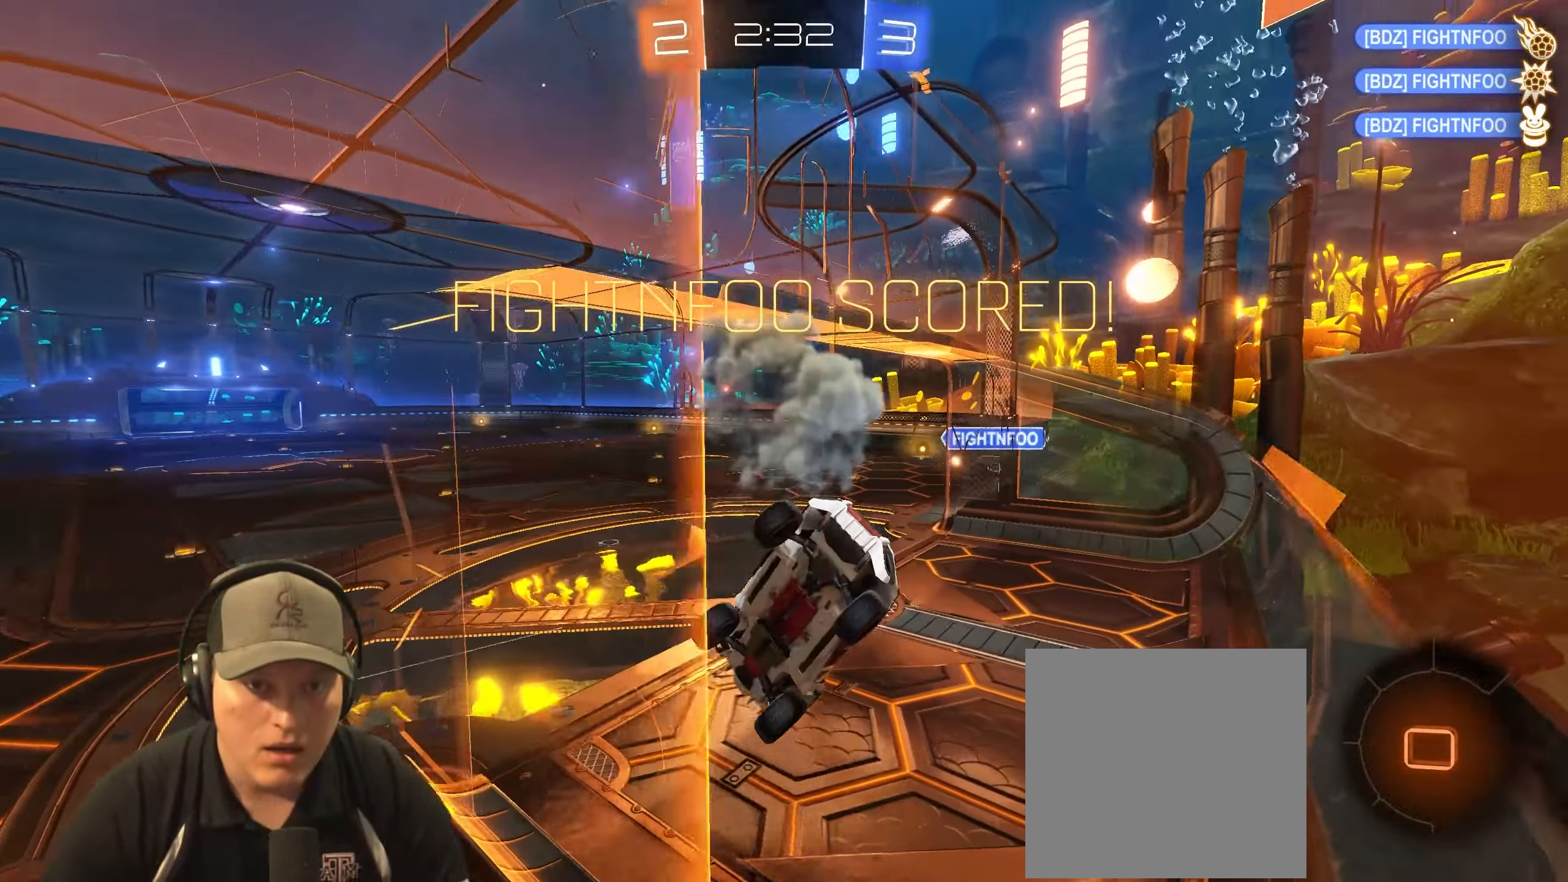
{"buttons": [], "left_stick": "center", "right_stick": "center", "events": [[67, "CROSS", "down"], [217, "CROSS", "up"]]}
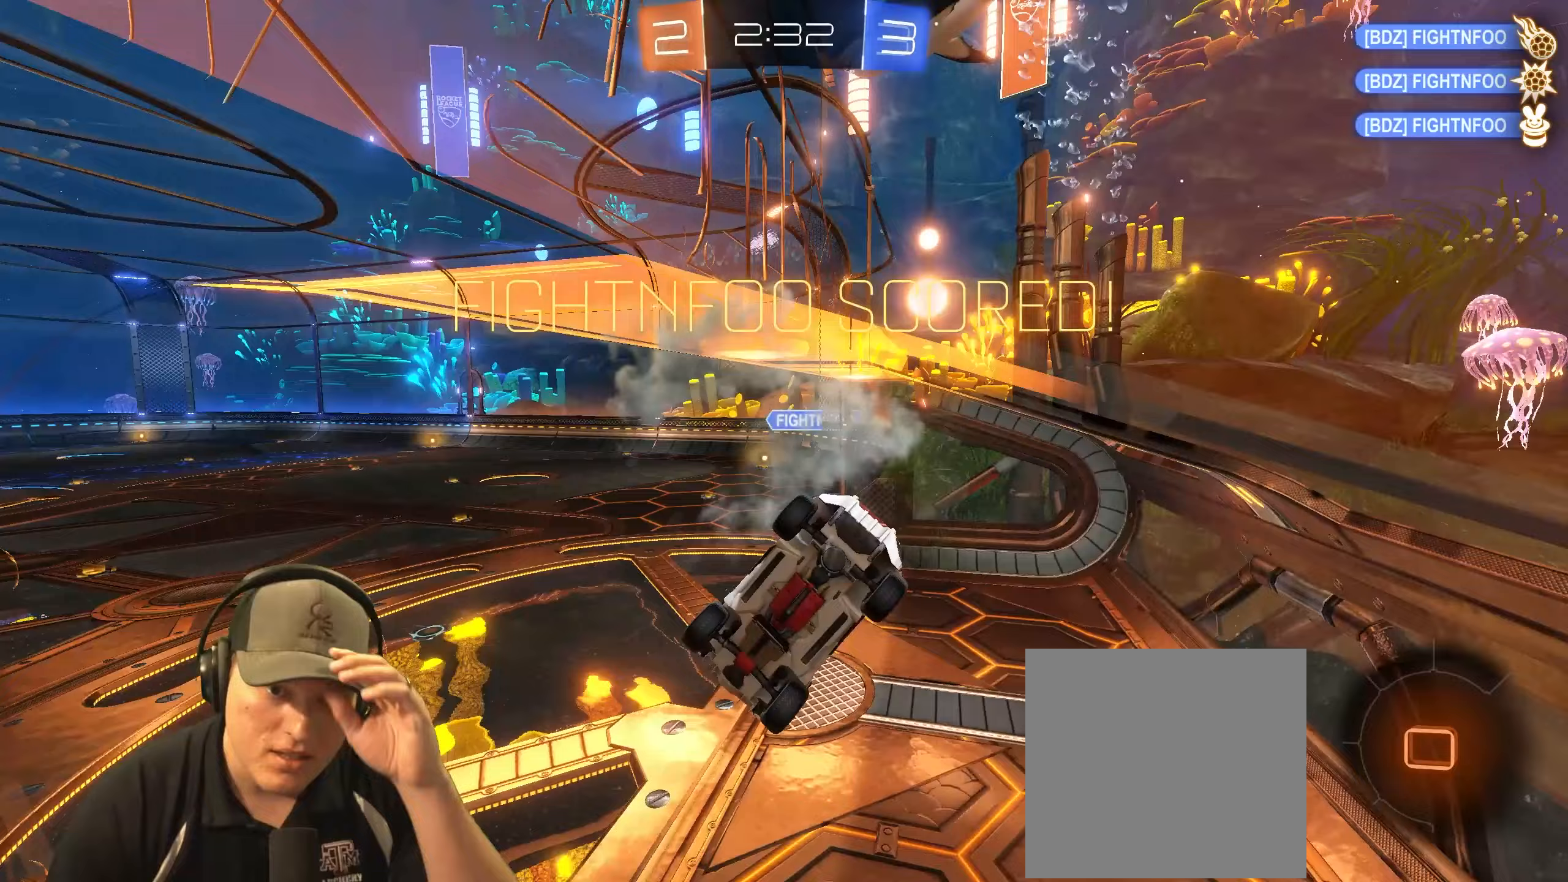
{"buttons": [], "left_stick": "center", "right_stick": "center", "events": []}
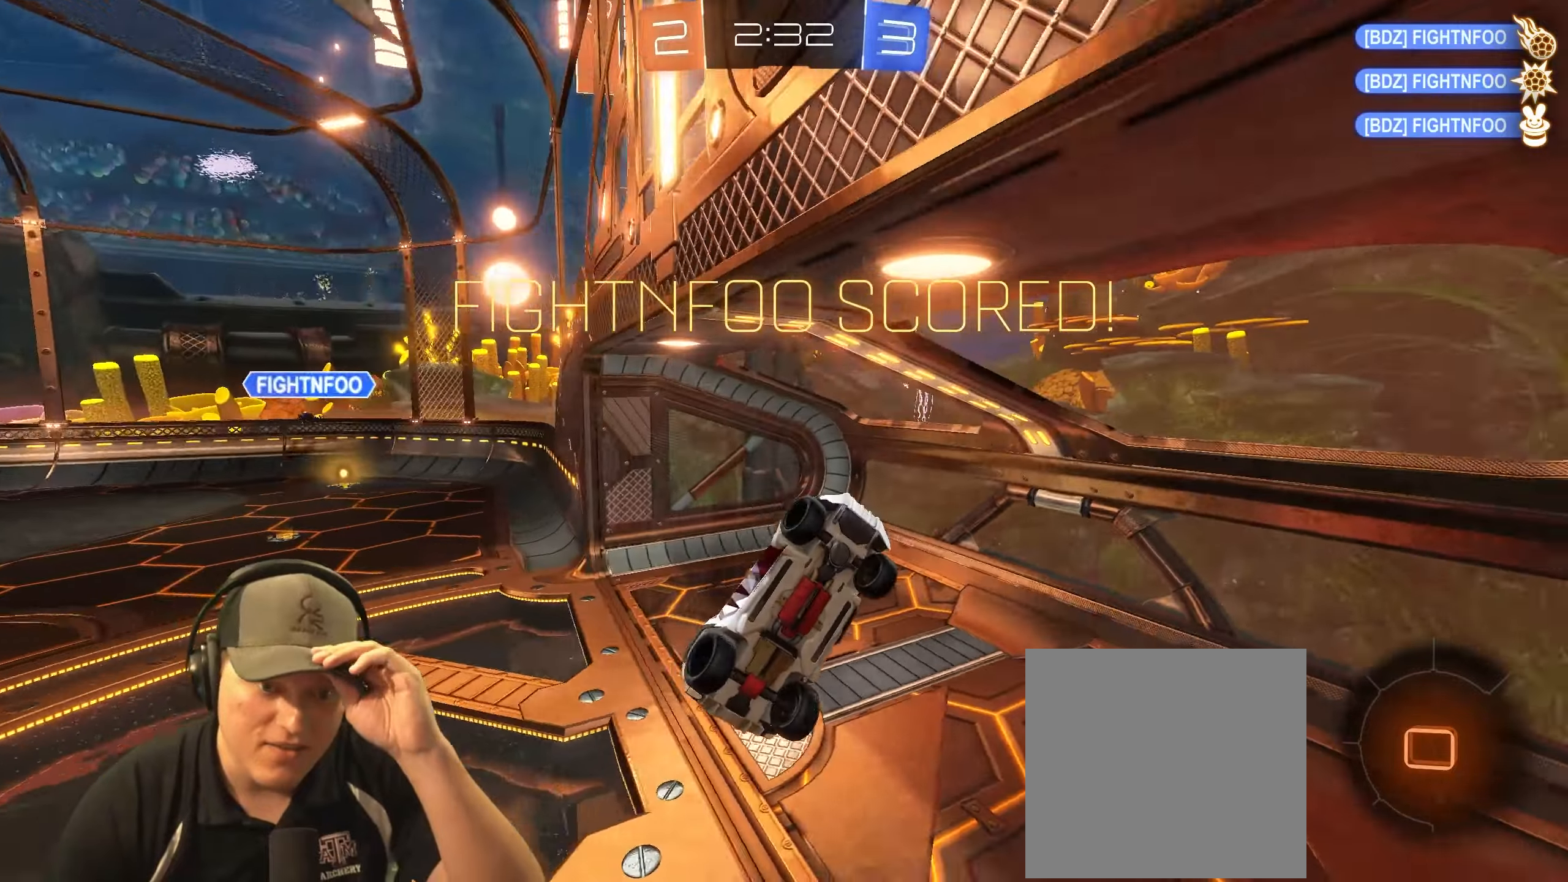
{"buttons": [], "left_stick": "center", "right_stick": "center", "events": []}
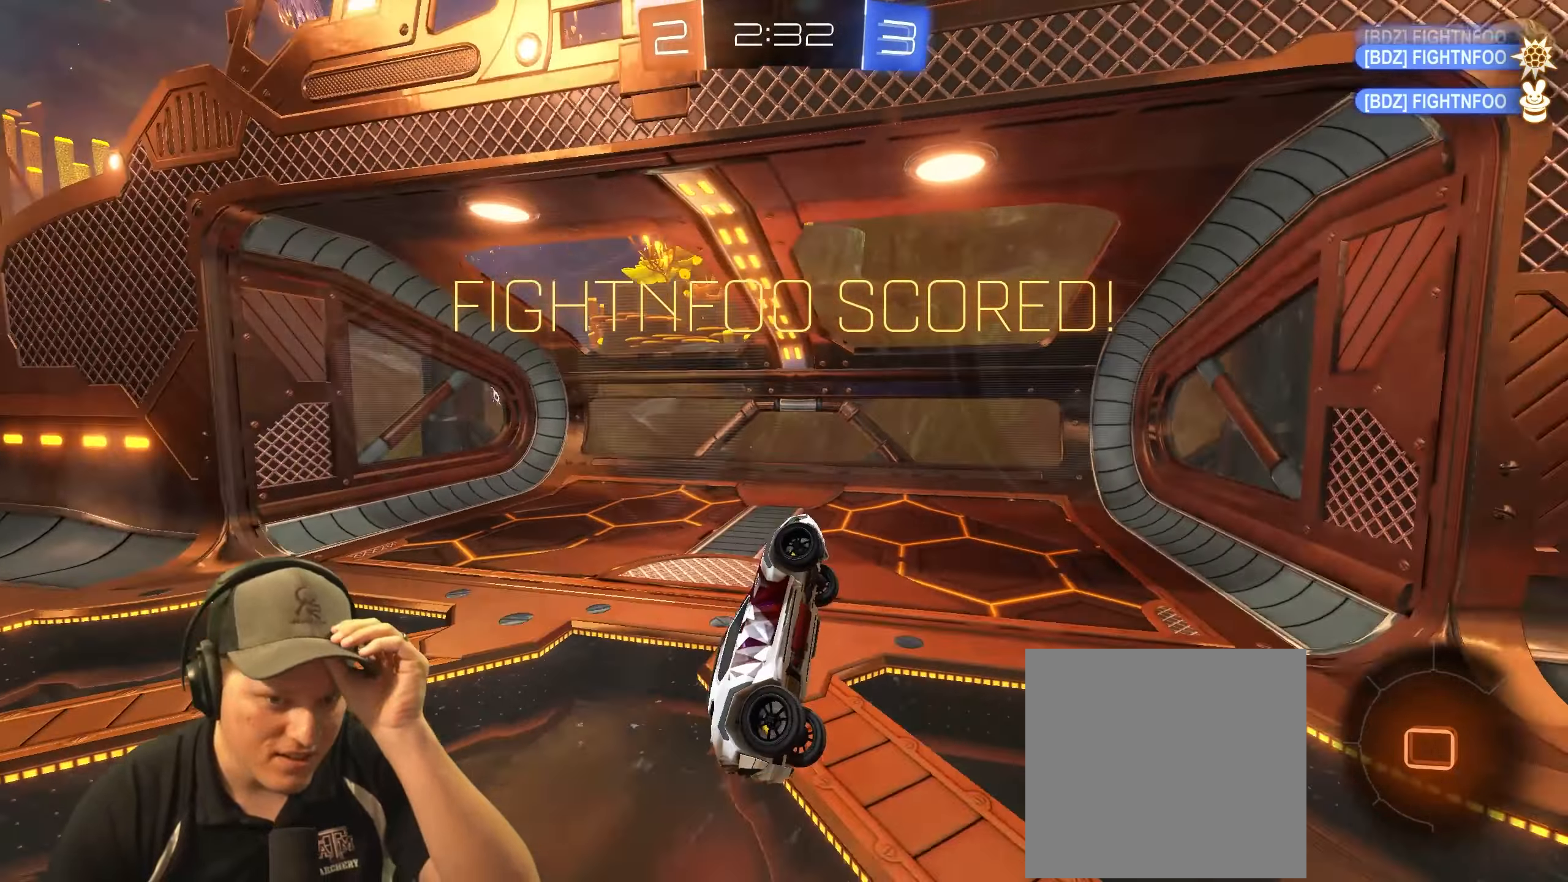
{"buttons": [], "left_stick": "center", "right_stick": "center", "events": []}
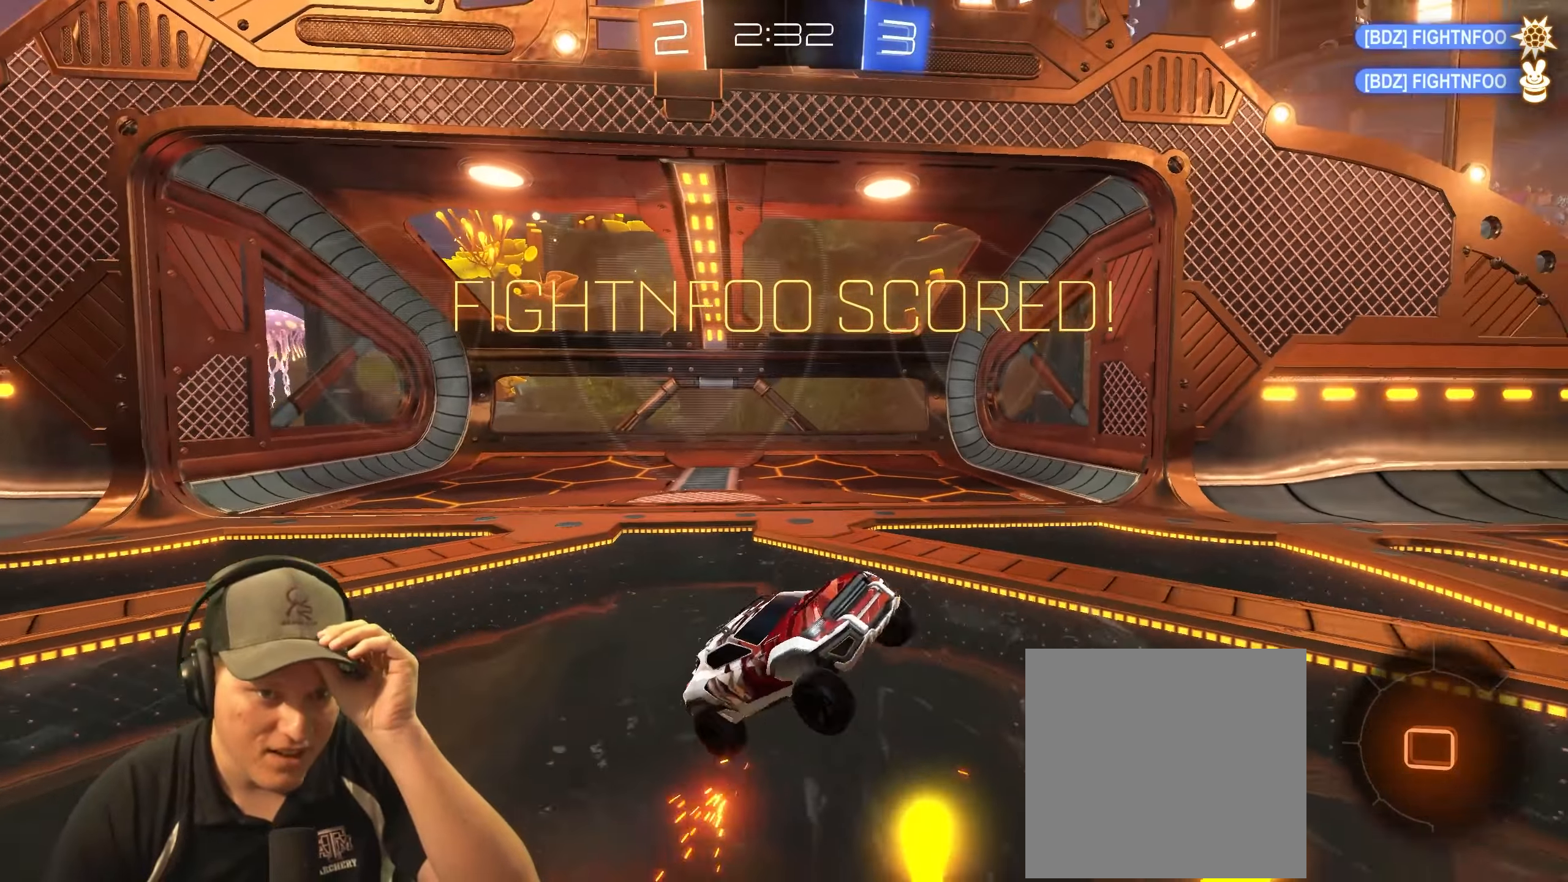
{"buttons": [], "left_stick": "center", "right_stick": "center", "events": []}
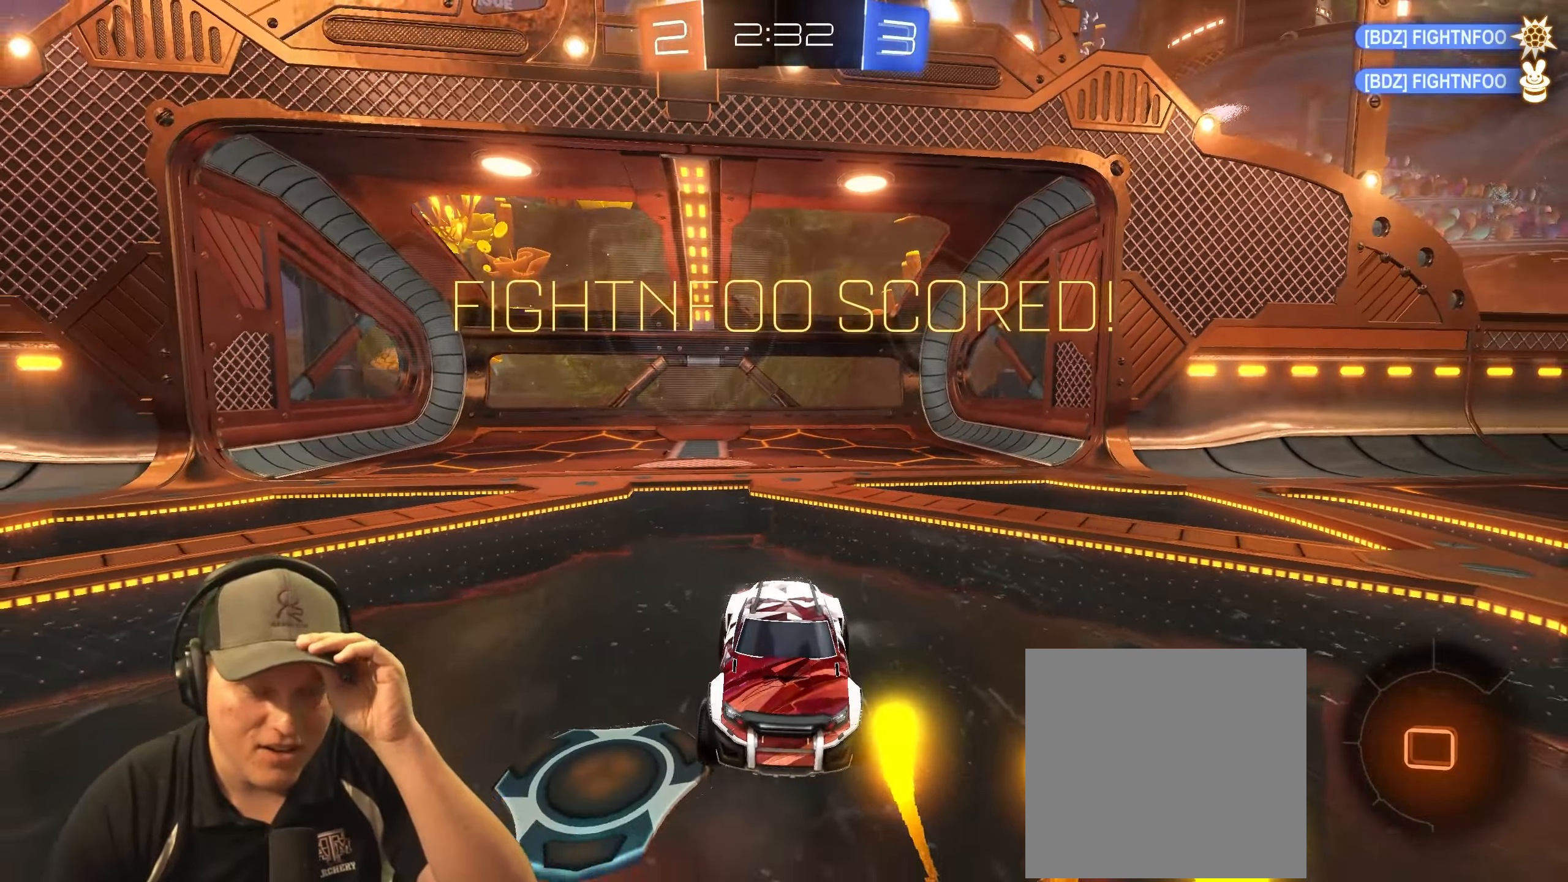
{"buttons": [], "left_stick": "center", "right_stick": "center", "events": []}
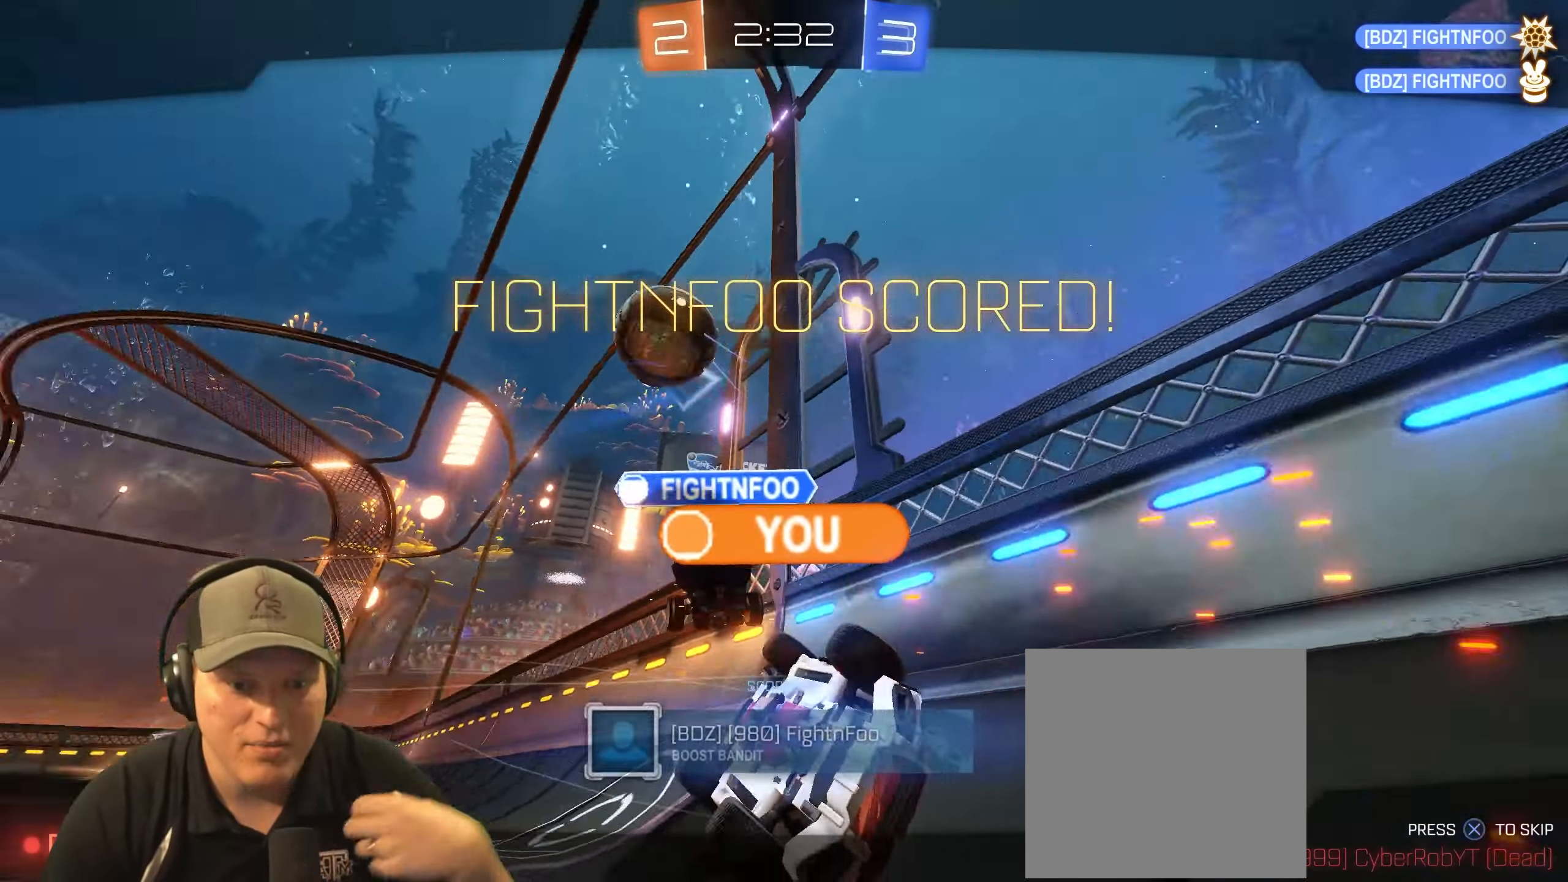
{"buttons": [], "left_stick": "center", "right_stick": "center", "events": [[33, "CROSS", "down"], [167, "CROSS", "up"]]}
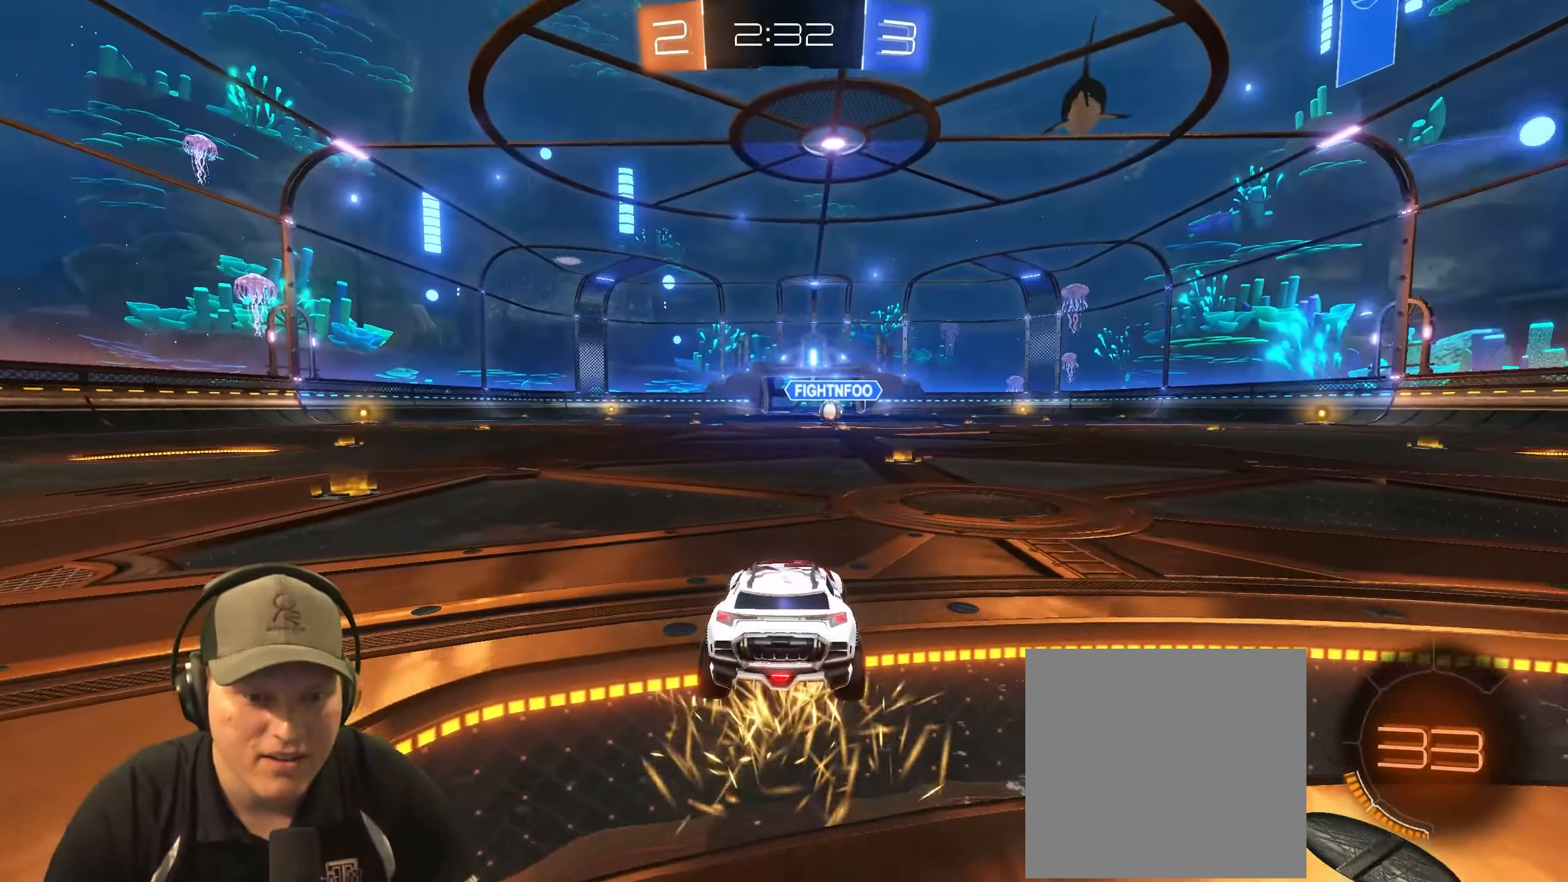
{"buttons": [], "left_stick": "center", "right_stick": "center", "events": []}
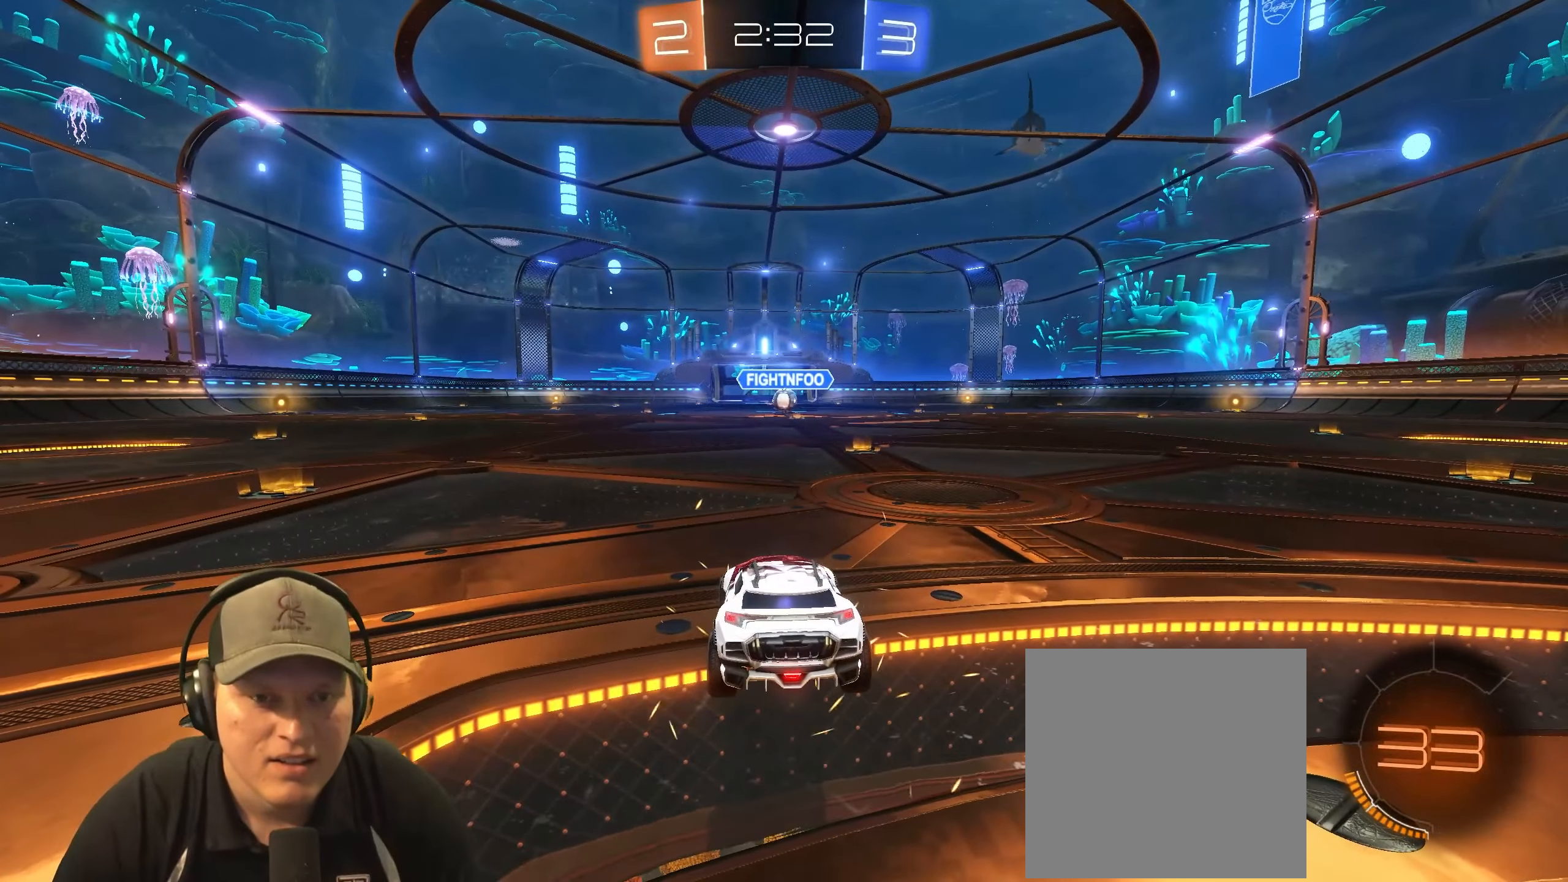
{"buttons": ["R2"], "left_stick": "center", "right_stick": "center", "events": [[83, "R2", "down"]]}
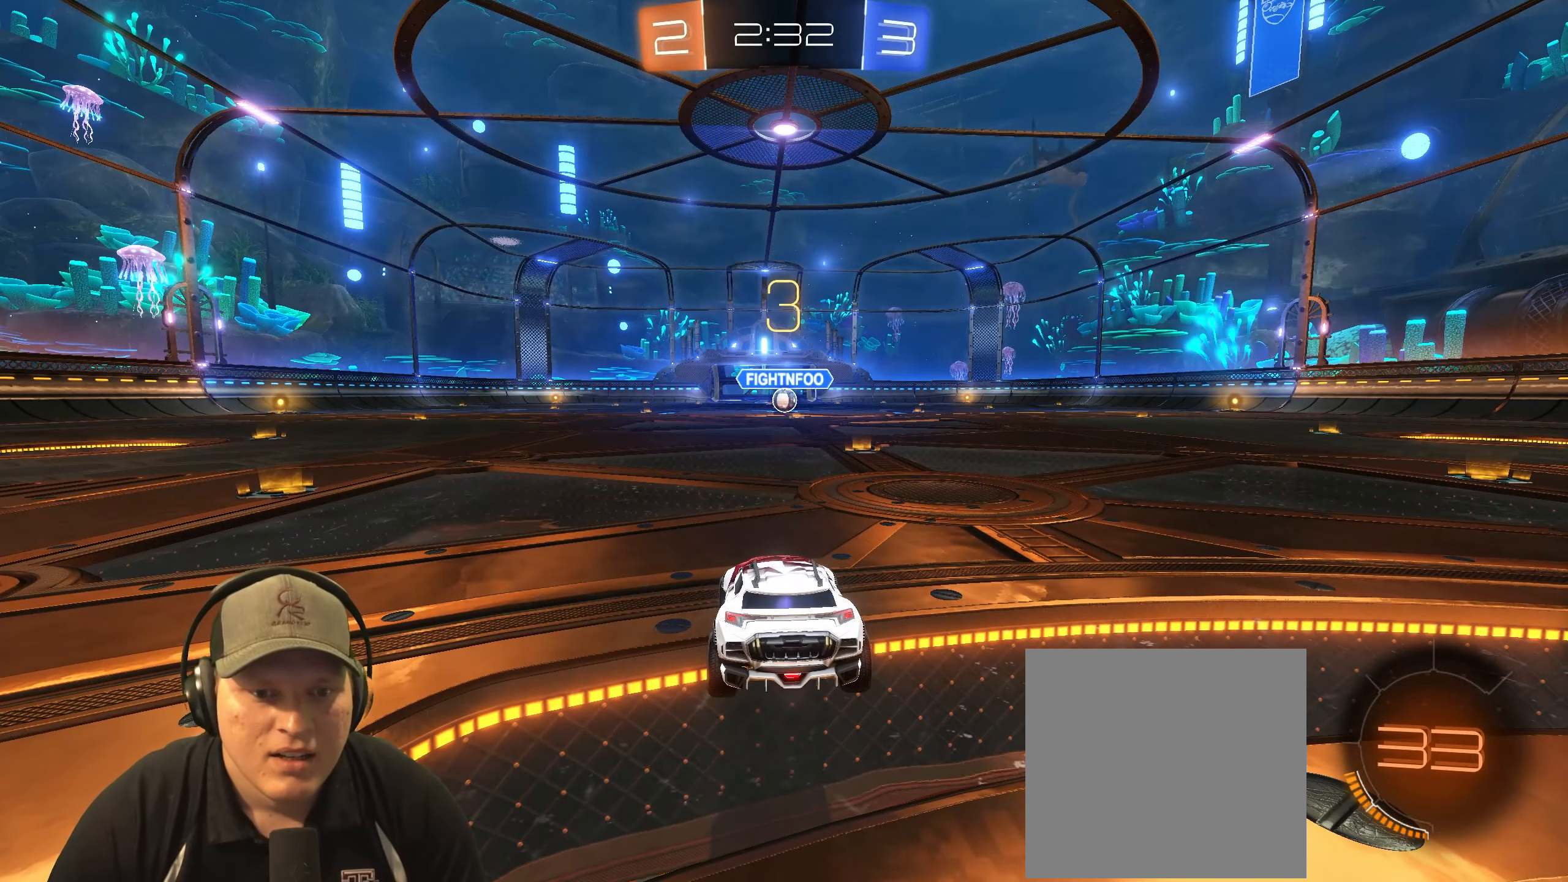
{"buttons": ["R1", "R2"], "left_stick": "right", "right_stick": "center", "events": [[17, "R1", "down"], [350, "left_stick", "right"]]}
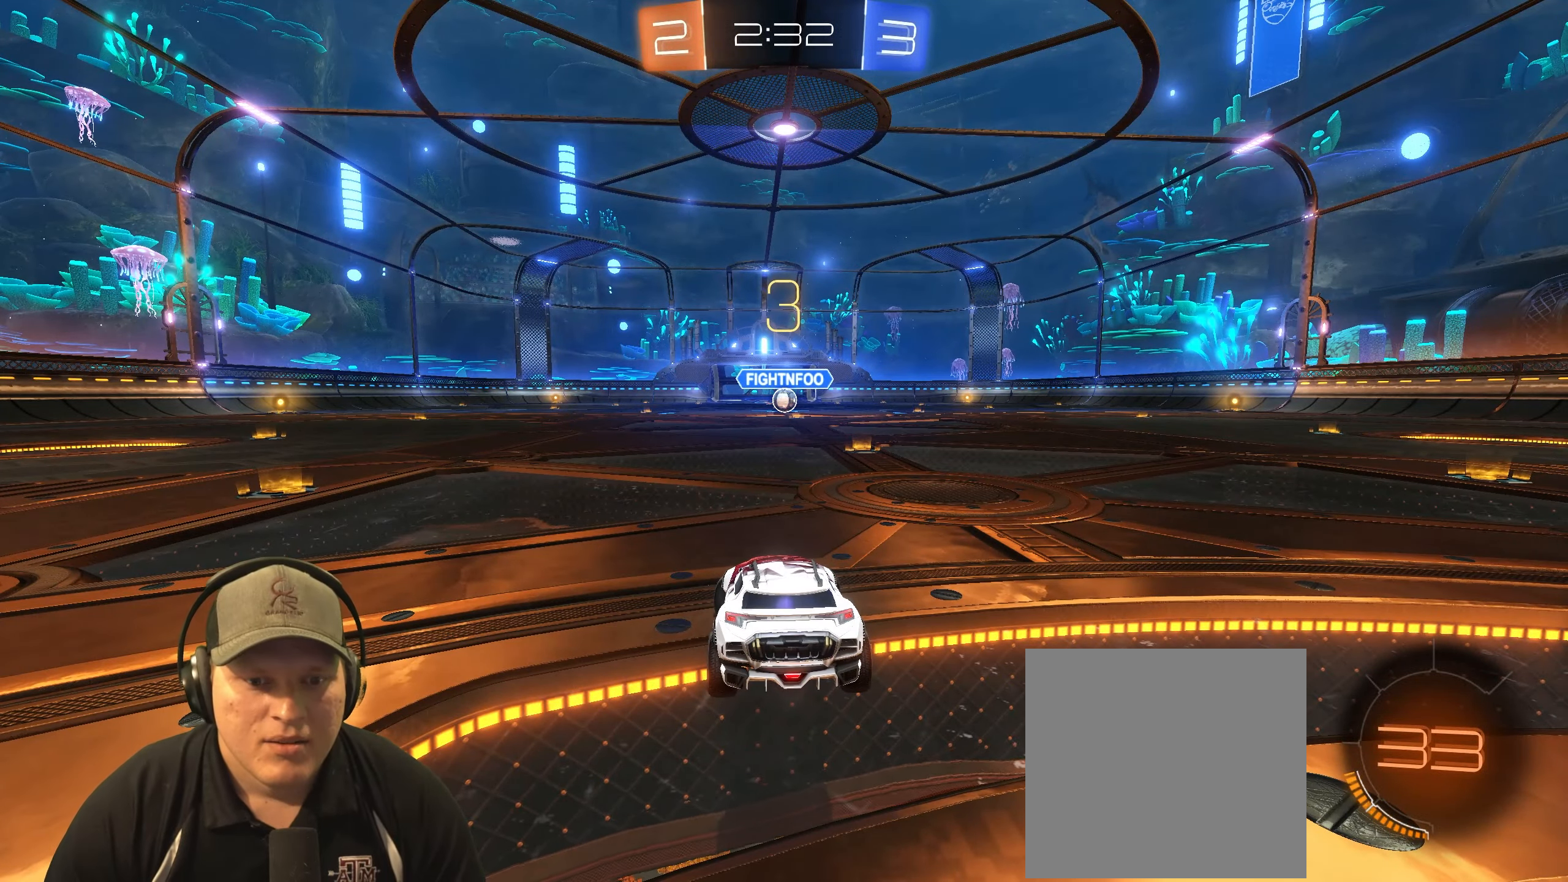
{"buttons": ["R1", "R2"], "left_stick": "center", "right_stick": "center", "events": [[83, "left_stick", "center"]]}
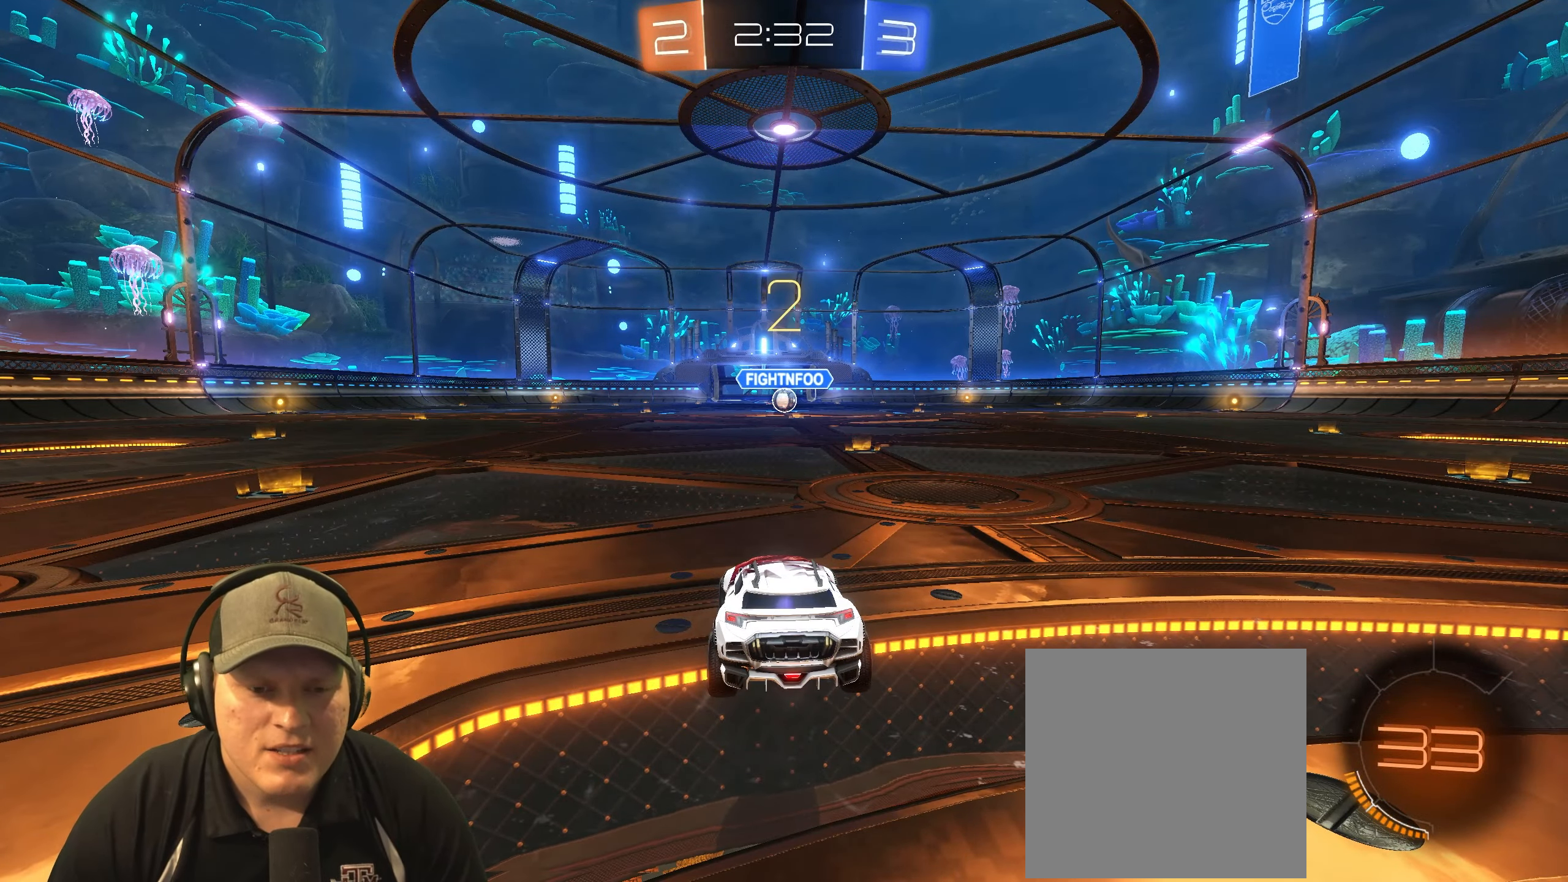
{"buttons": ["R1", "R2"], "left_stick": "center", "right_stick": "center", "events": [[200, "left_stick", "right"], [433, "left_stick", "center"]]}
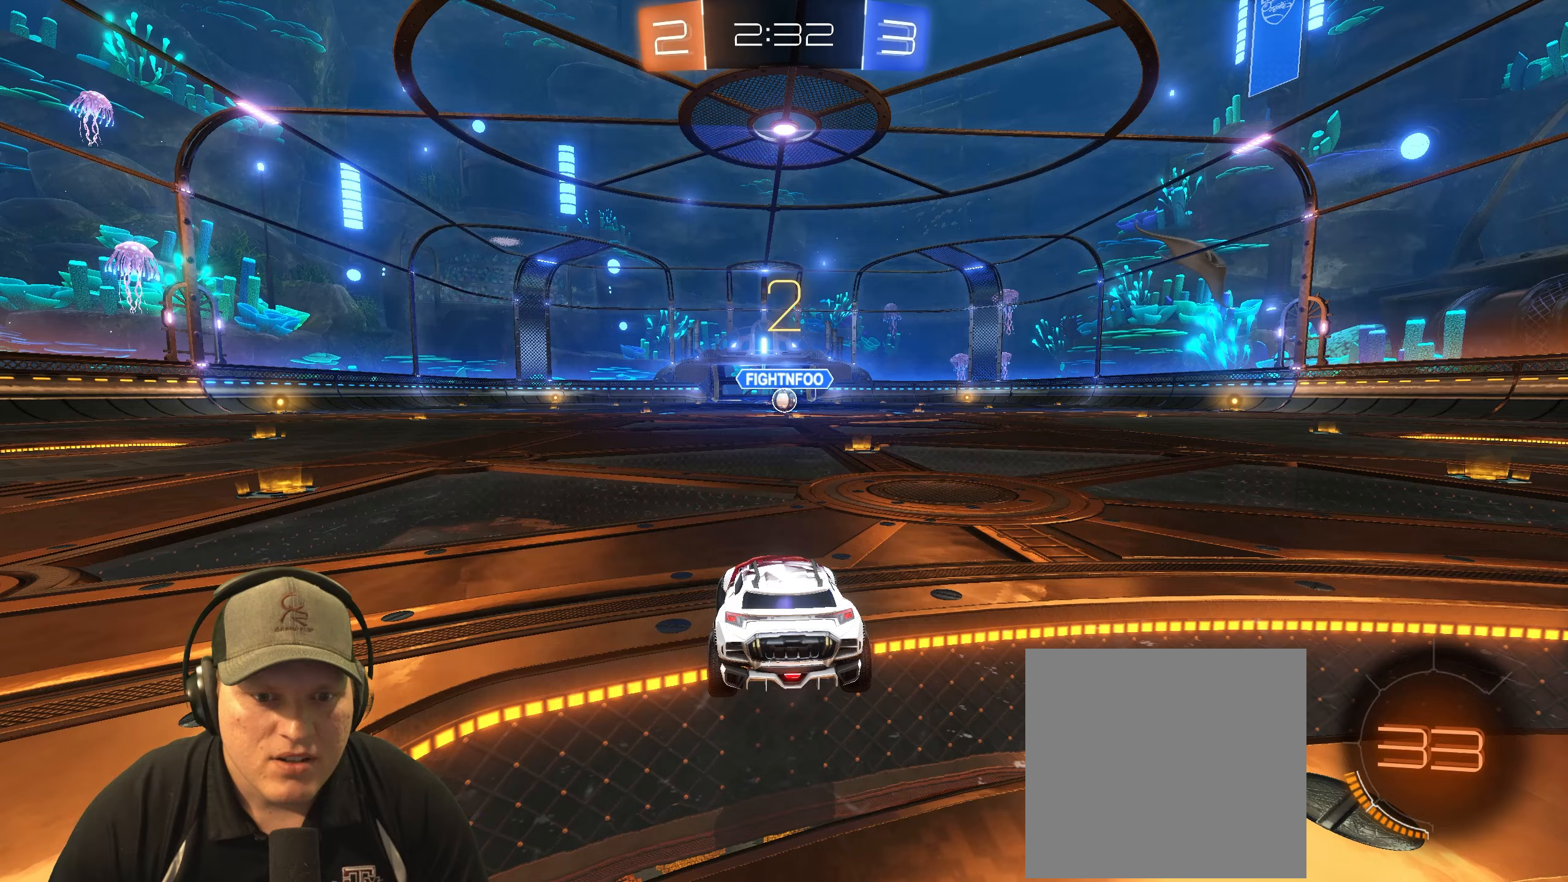
{"buttons": ["R1", "R2"], "left_stick": "center", "right_stick": "center", "events": []}
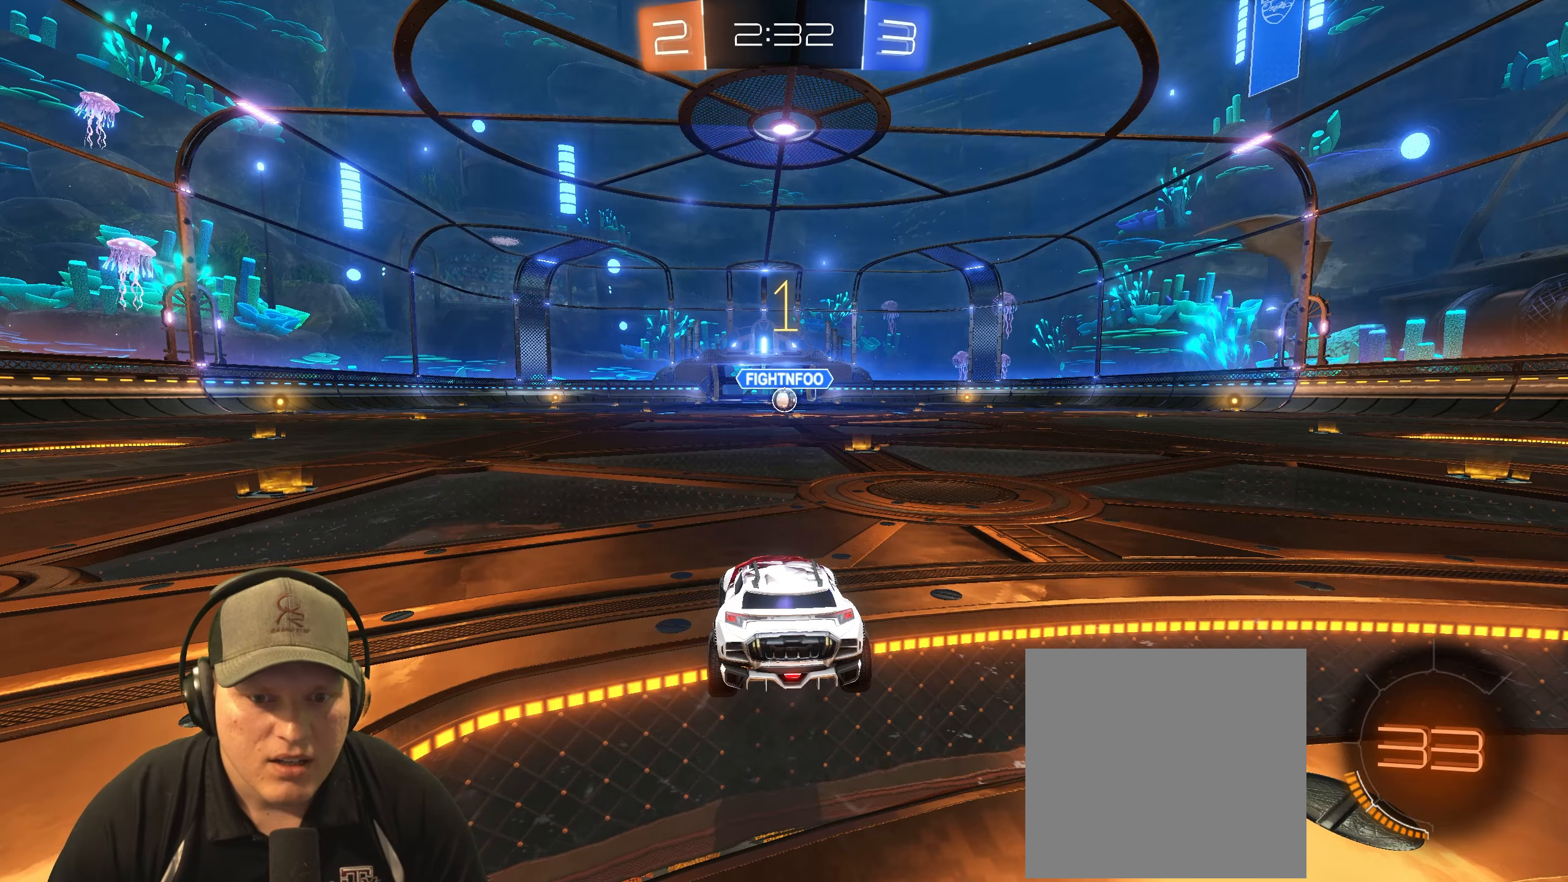
{"buttons": ["R1", "R2"], "left_stick": "center", "right_stick": "center", "events": []}
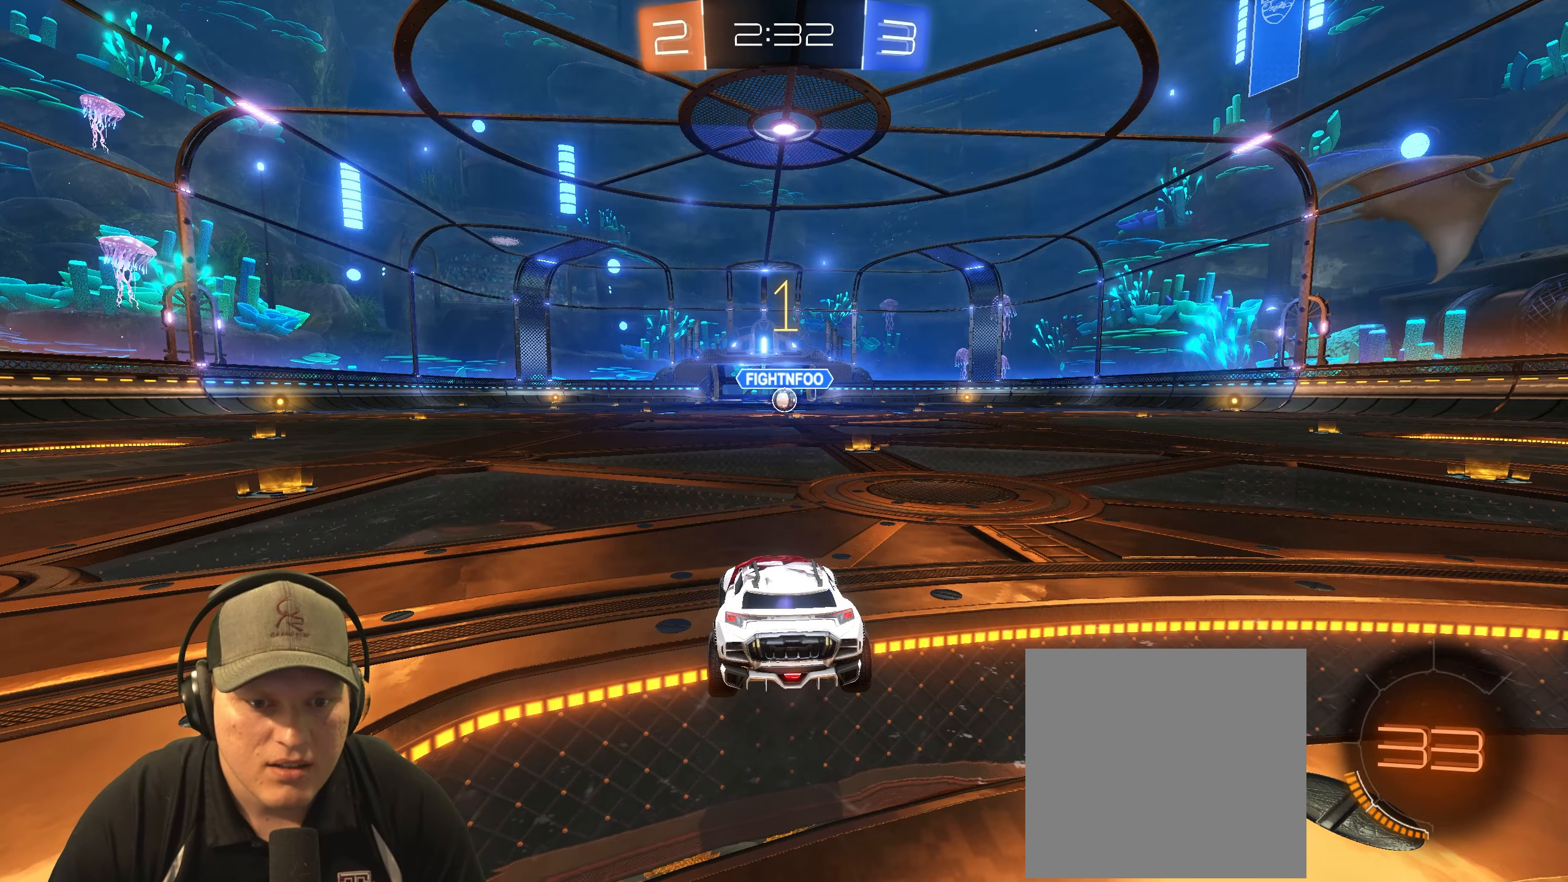
{"buttons": ["R1", "R2"], "left_stick": "left", "right_stick": "center", "events": [[150, "left_stick", "right"], [350, "left_stick", "center"], [433, "left_stick", "left"]]}
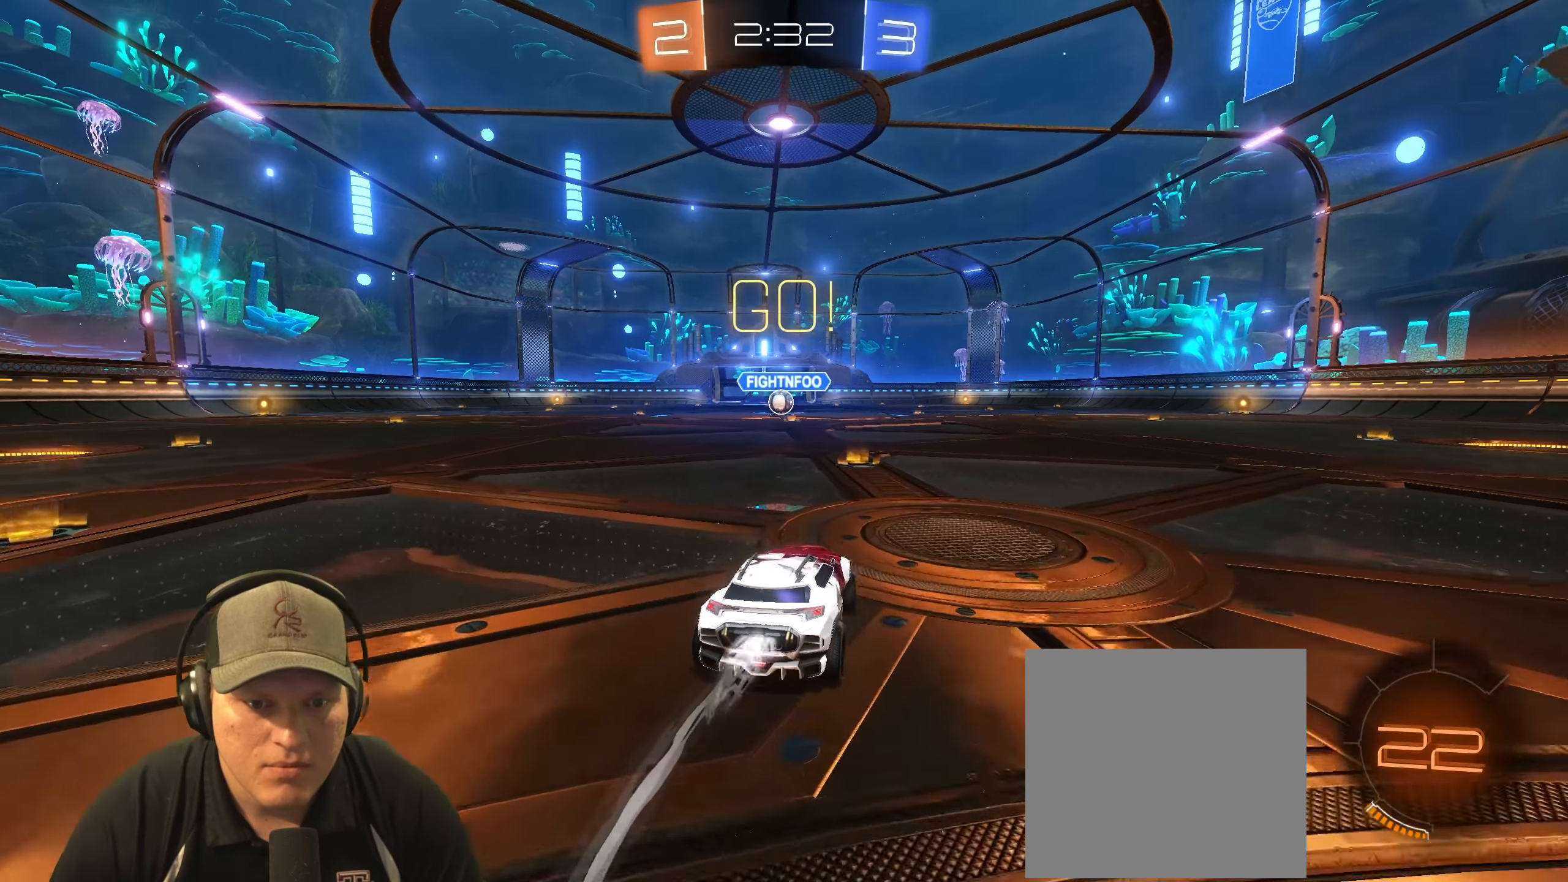
{"buttons": ["L1", "R1", "R2"], "left_stick": "down-right", "right_stick": "center", "events": [[100, "CROSS", "down"], [100, "L1", "down"], [150, "left_stick", "up"], [183, "CROSS", "up"], [233, "CROSS", "down"], [317, "left_stick", "down-right"], [333, "CROSS", "up"]]}
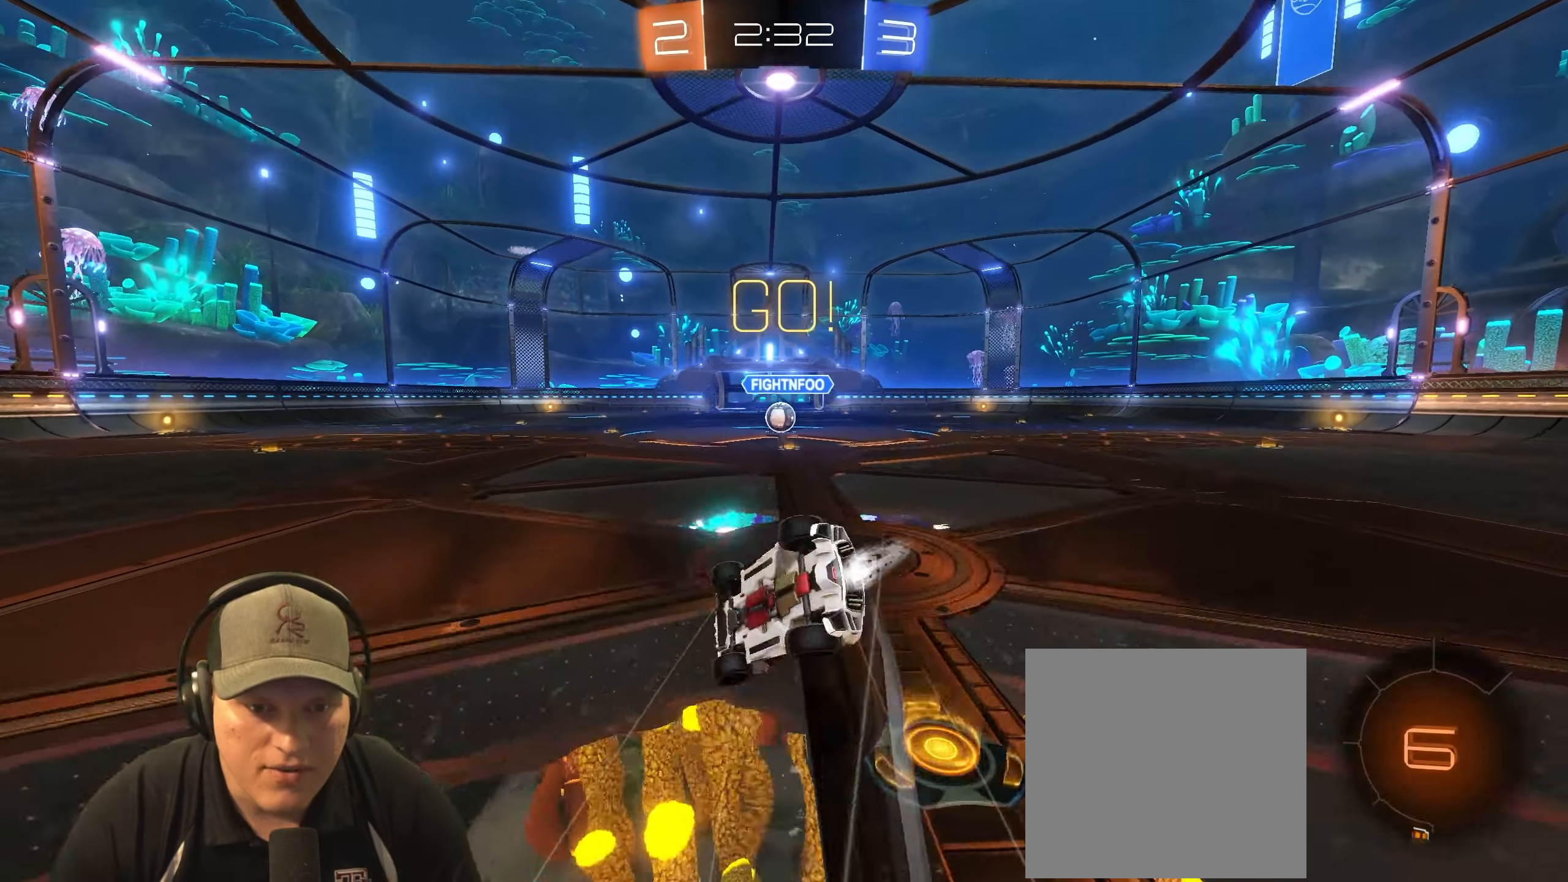
{"buttons": [], "left_stick": "center", "right_stick": "center", "events": [[417, "L1", "up"], [450, "R1", "up"], [450, "R2", "up"], [500, "left_stick", "center"]]}
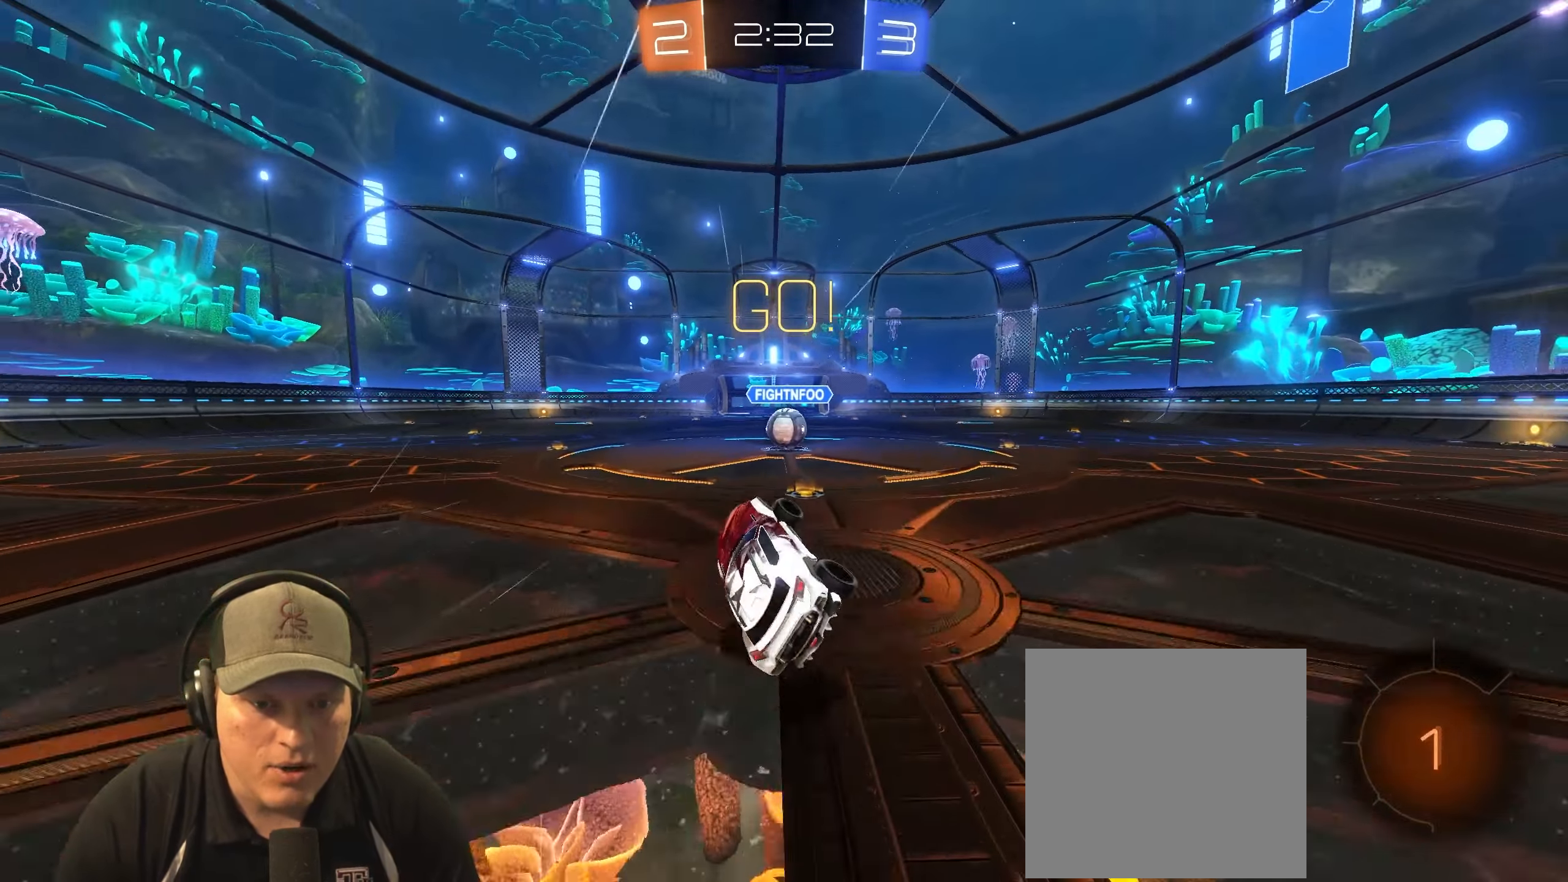
{"buttons": [], "left_stick": "center", "right_stick": "center", "events": [[283, "left_stick", "right"], [417, "left_stick", "center"]]}
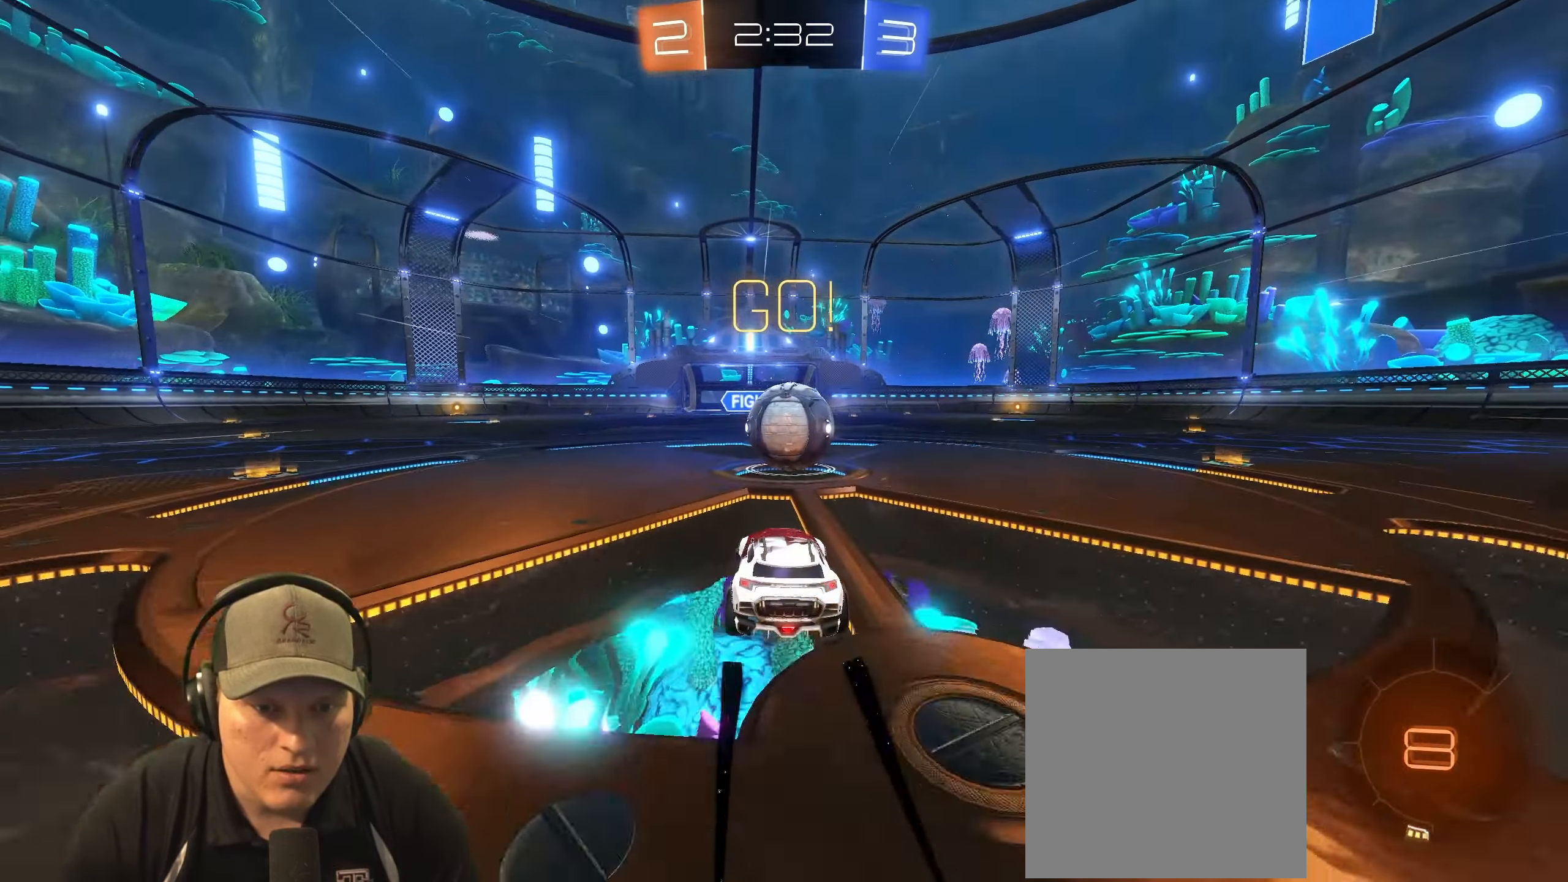
{"buttons": ["L1"], "left_stick": "right", "right_stick": "center", "events": [[33, "CROSS", "down"], [117, "CROSS", "up"], [133, "left_stick", "up-right"], [183, "L1", "down"], [200, "CROSS", "down"], [350, "CROSS", "up"], [350, "left_stick", "right"]]}
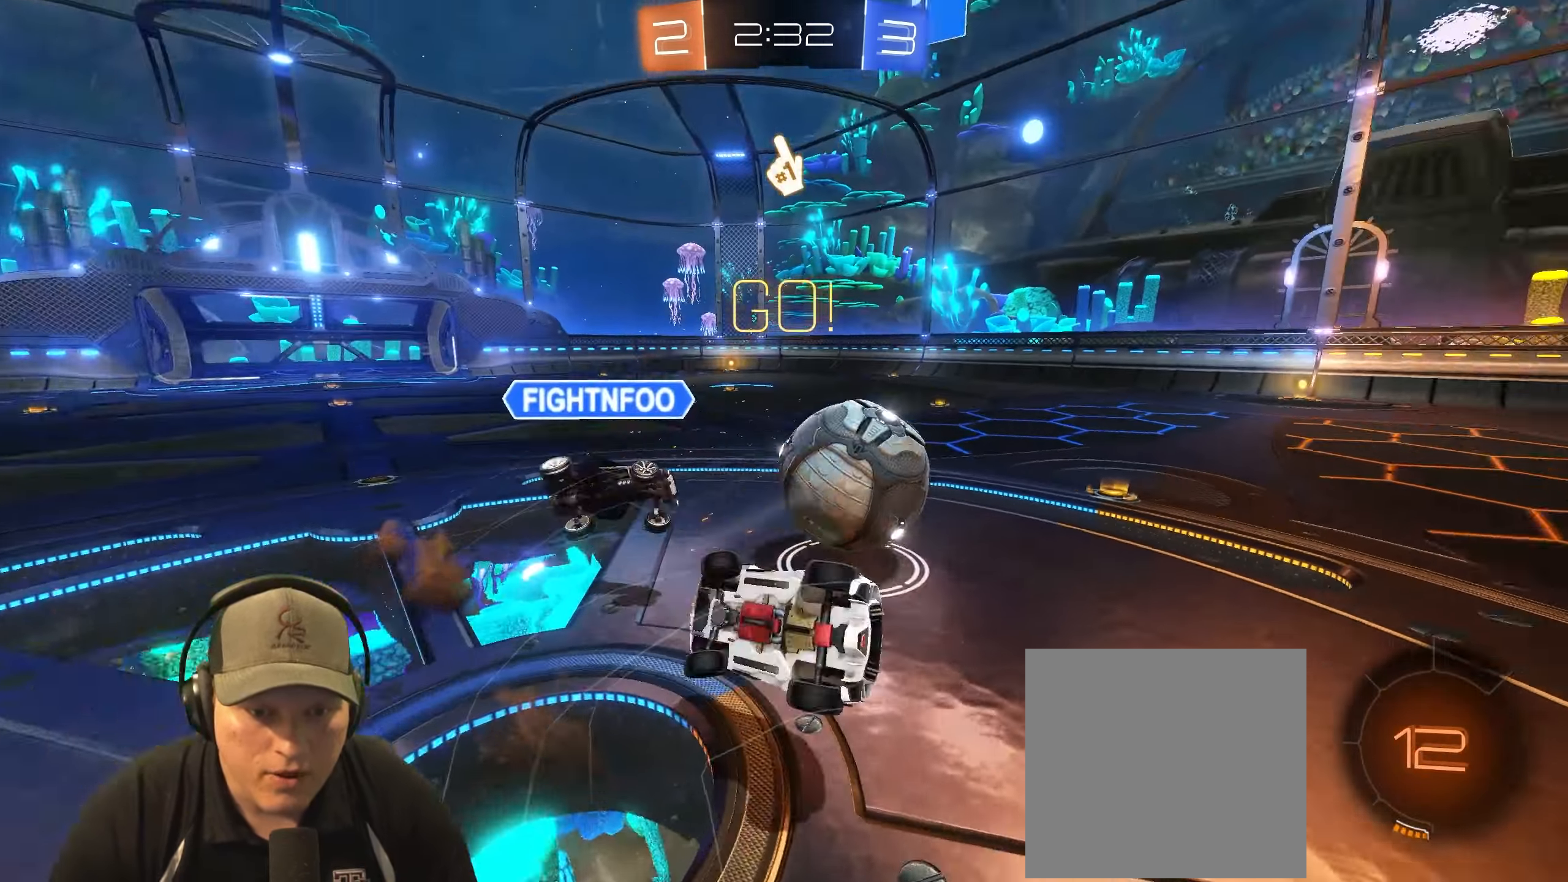
{"buttons": [], "left_stick": "up", "right_stick": "center", "events": [[217, "left_stick", "up"], [467, "L1", "up"]]}
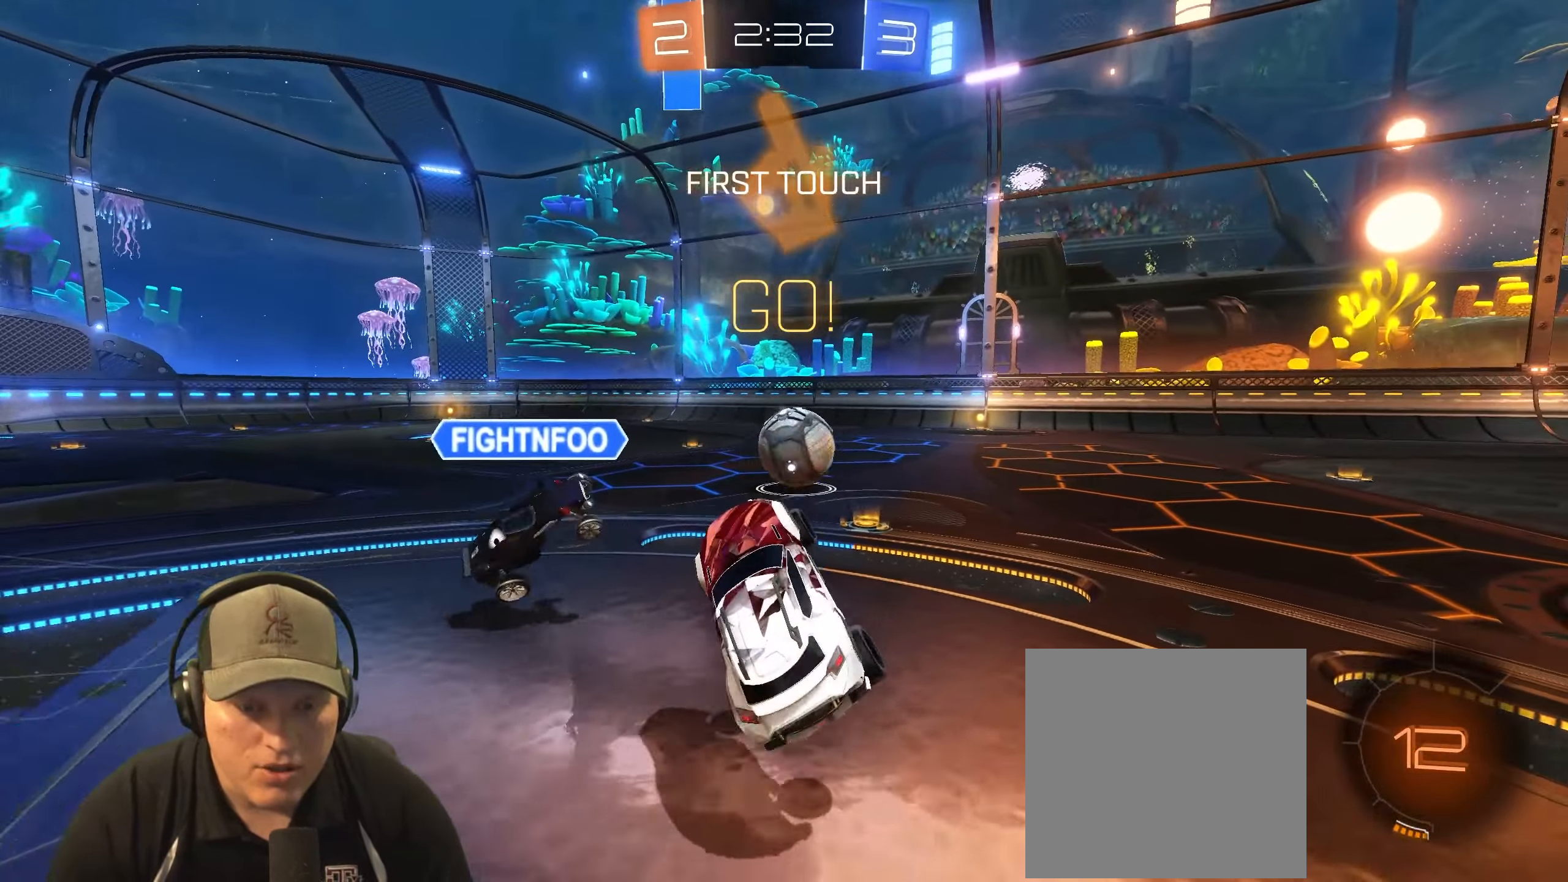
{"buttons": ["R1", "R2"], "left_stick": "center", "right_stick": "center", "events": [[250, "left_stick", "right"], [317, "R1", "down"], [350, "R2", "down"], [350, "left_stick", "center"]]}
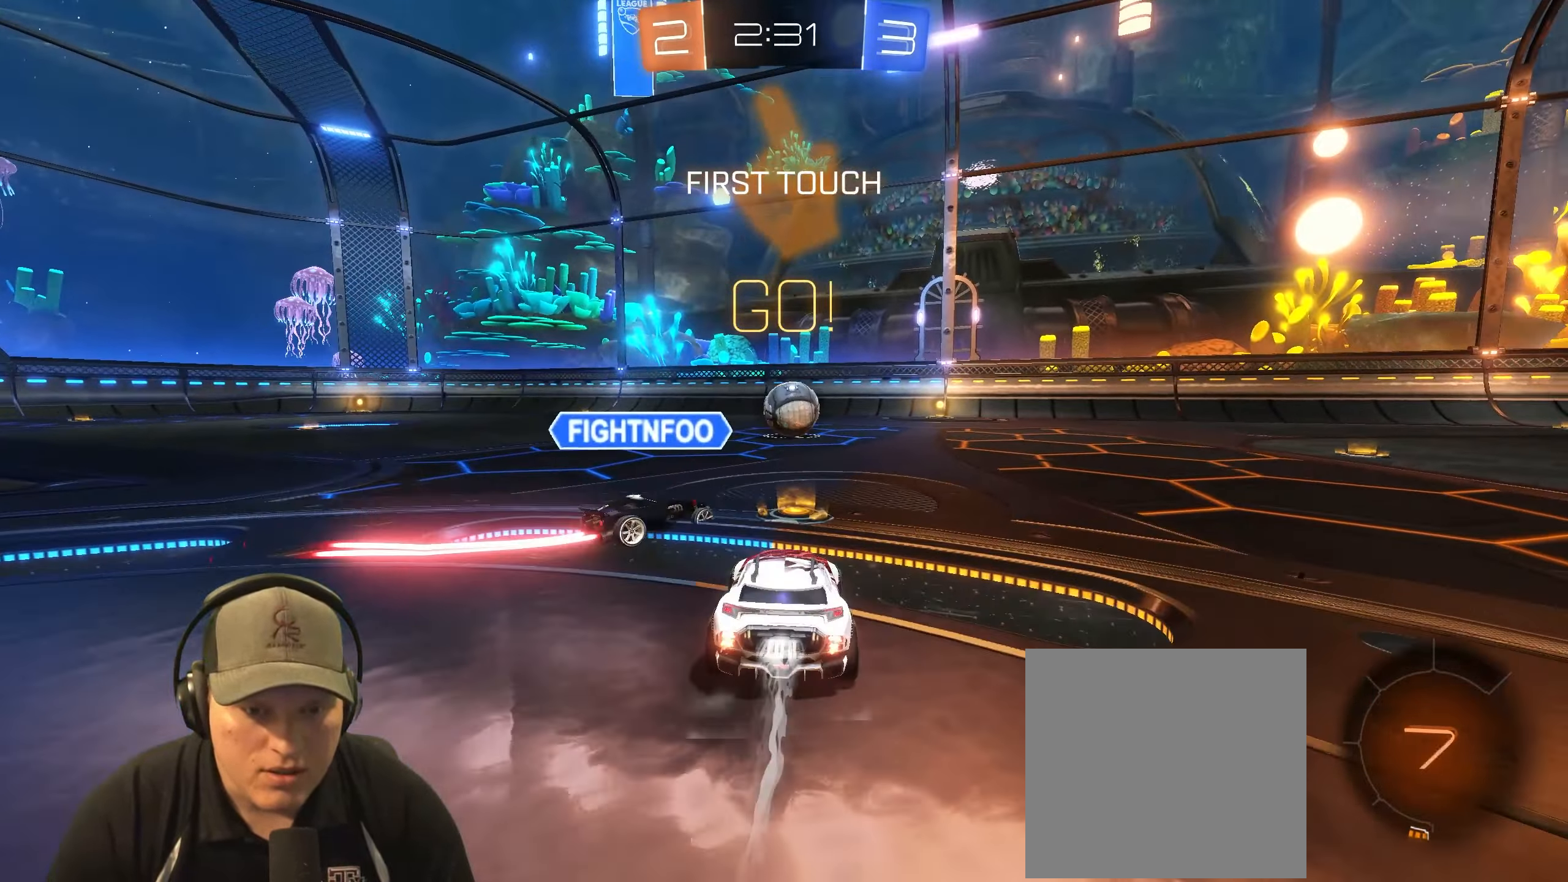
{"buttons": ["R2"], "left_stick": "right", "right_stick": "center", "events": [[217, "left_stick", "right"], [333, "R1", "up"]]}
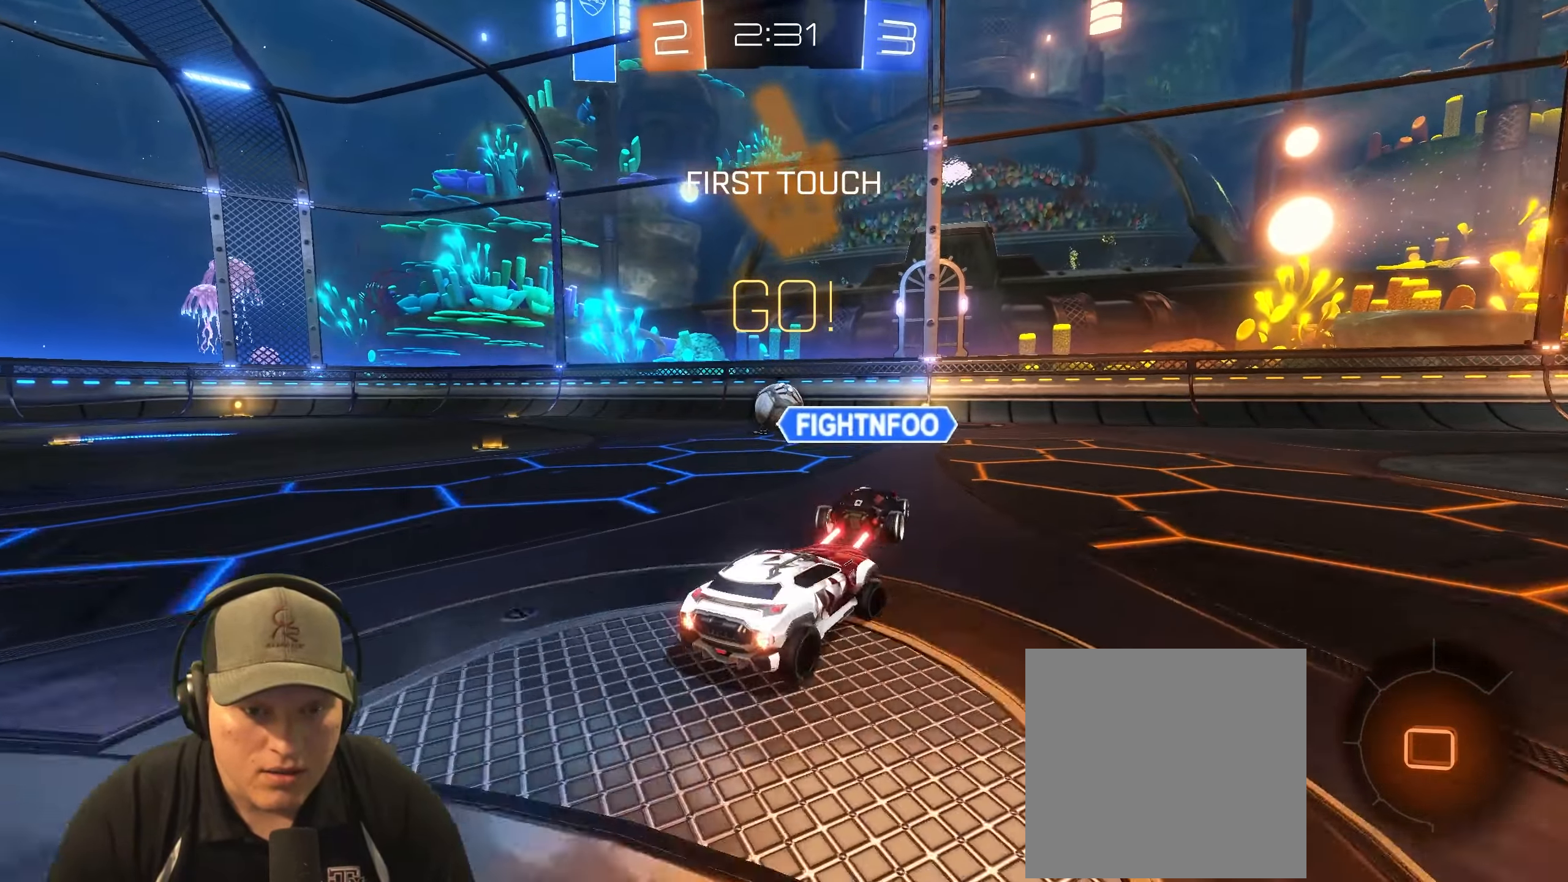
{"buttons": ["R2"], "left_stick": "center", "right_stick": "center", "events": [[350, "left_stick", "center"]]}